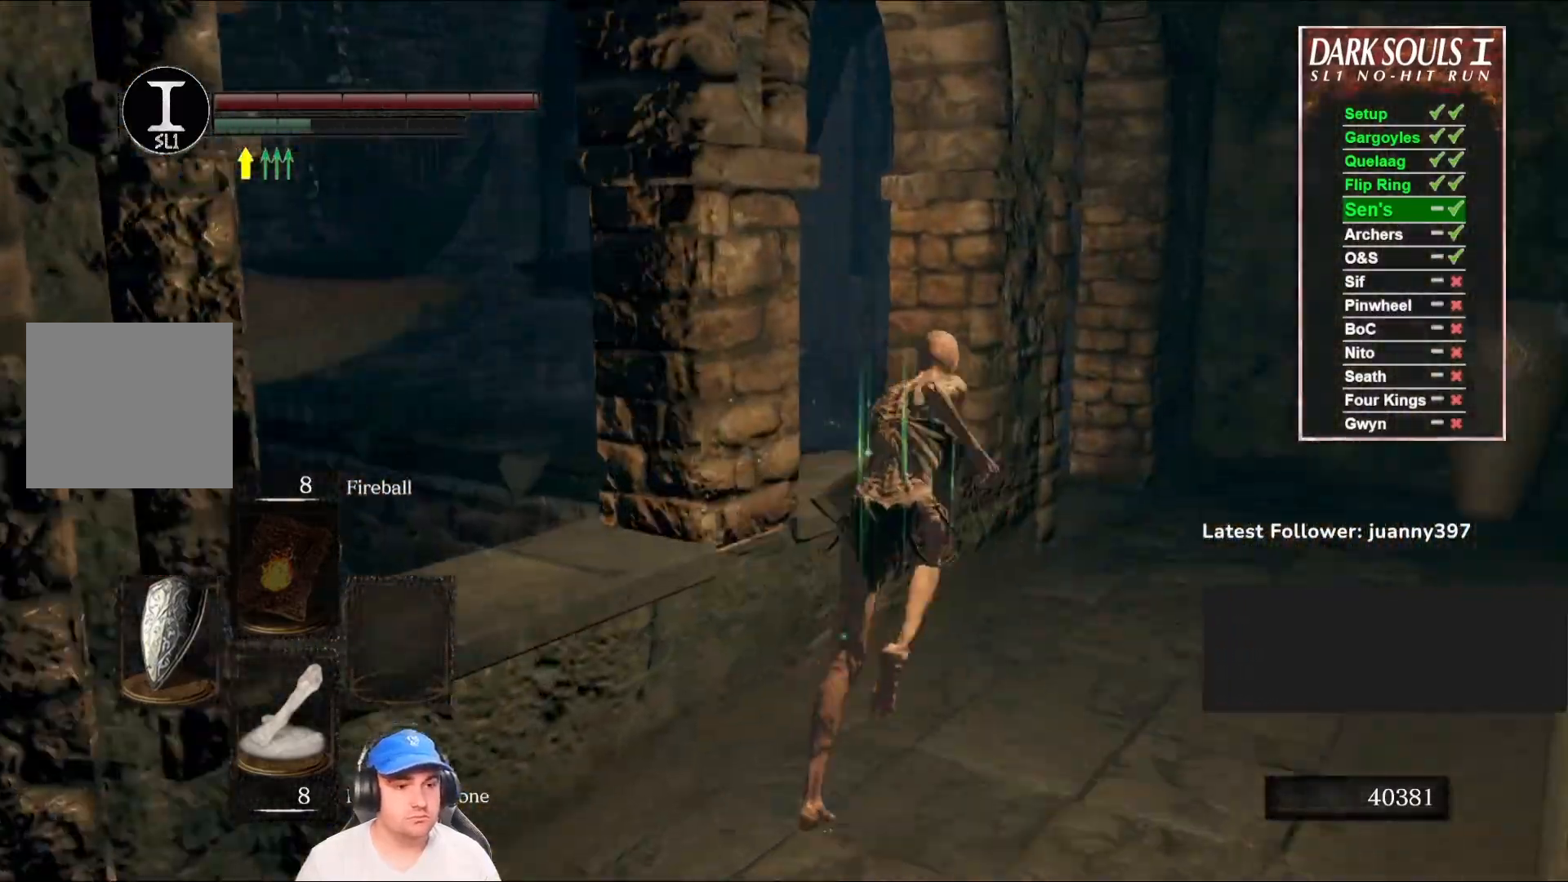
Gameplay with a controller (Xbox layout); each line is a JSON object with the inputs held at the frame after it. "events" lists button and stick changes between this image and that frame as [ms after this image, input, new state], when the widget could be followed in between.
{"buttons": [], "left_stick": "up-right", "right_stick": "center", "events": [[167, "right_stick", "left"], [367, "right_stick", "center"]]}
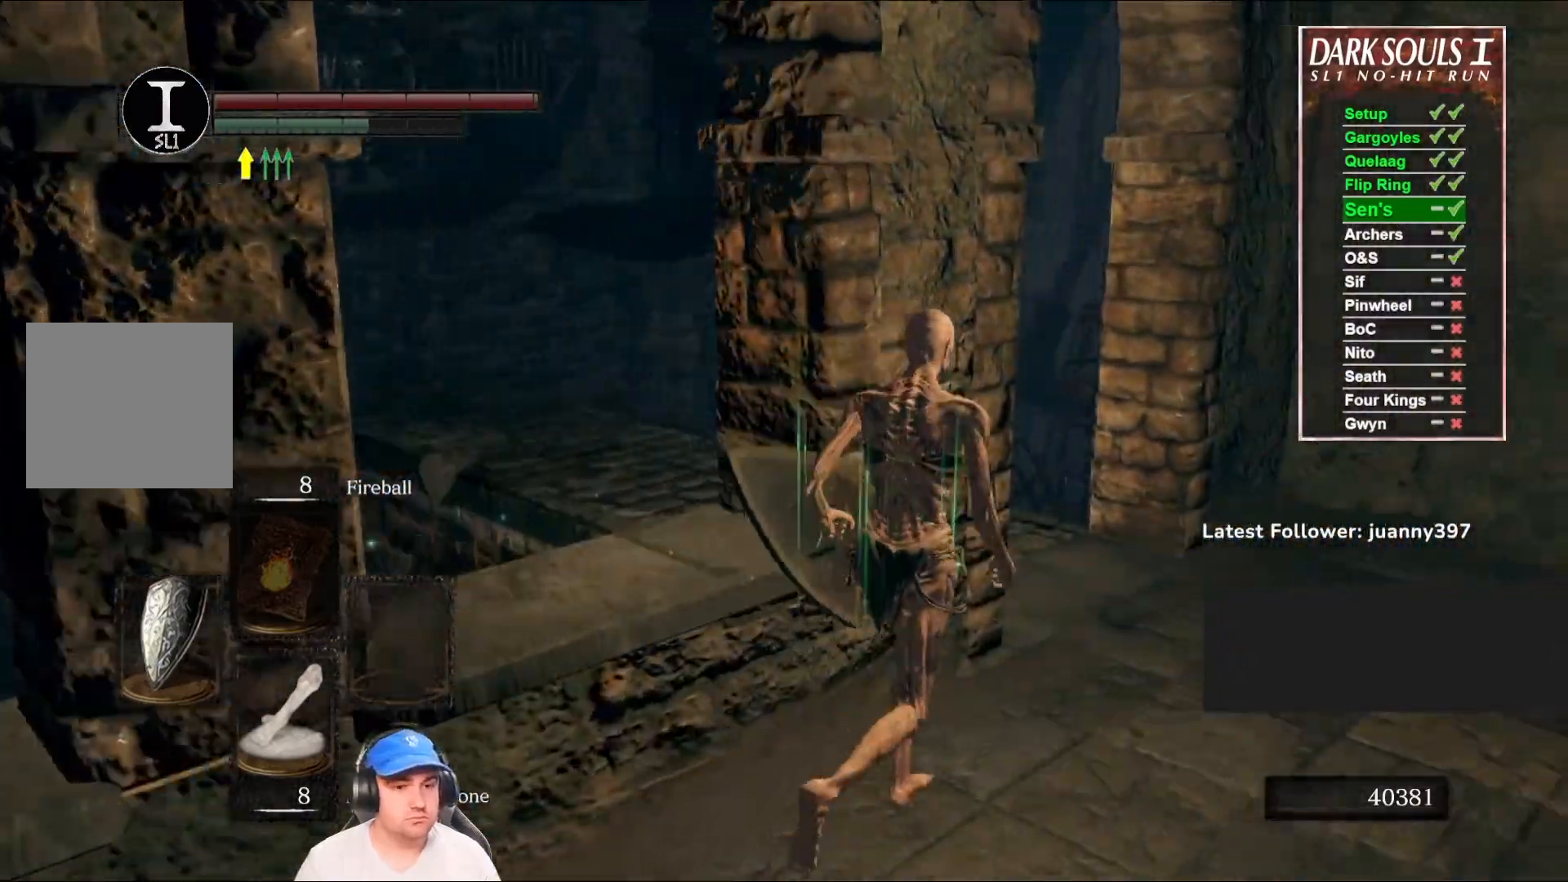
{"buttons": ["B"], "left_stick": "up-right", "right_stick": "left", "events": [[33, "right_stick", "left"], [267, "right_stick", "center"], [300, "B", "down"], [333, "right_stick", "left"]]}
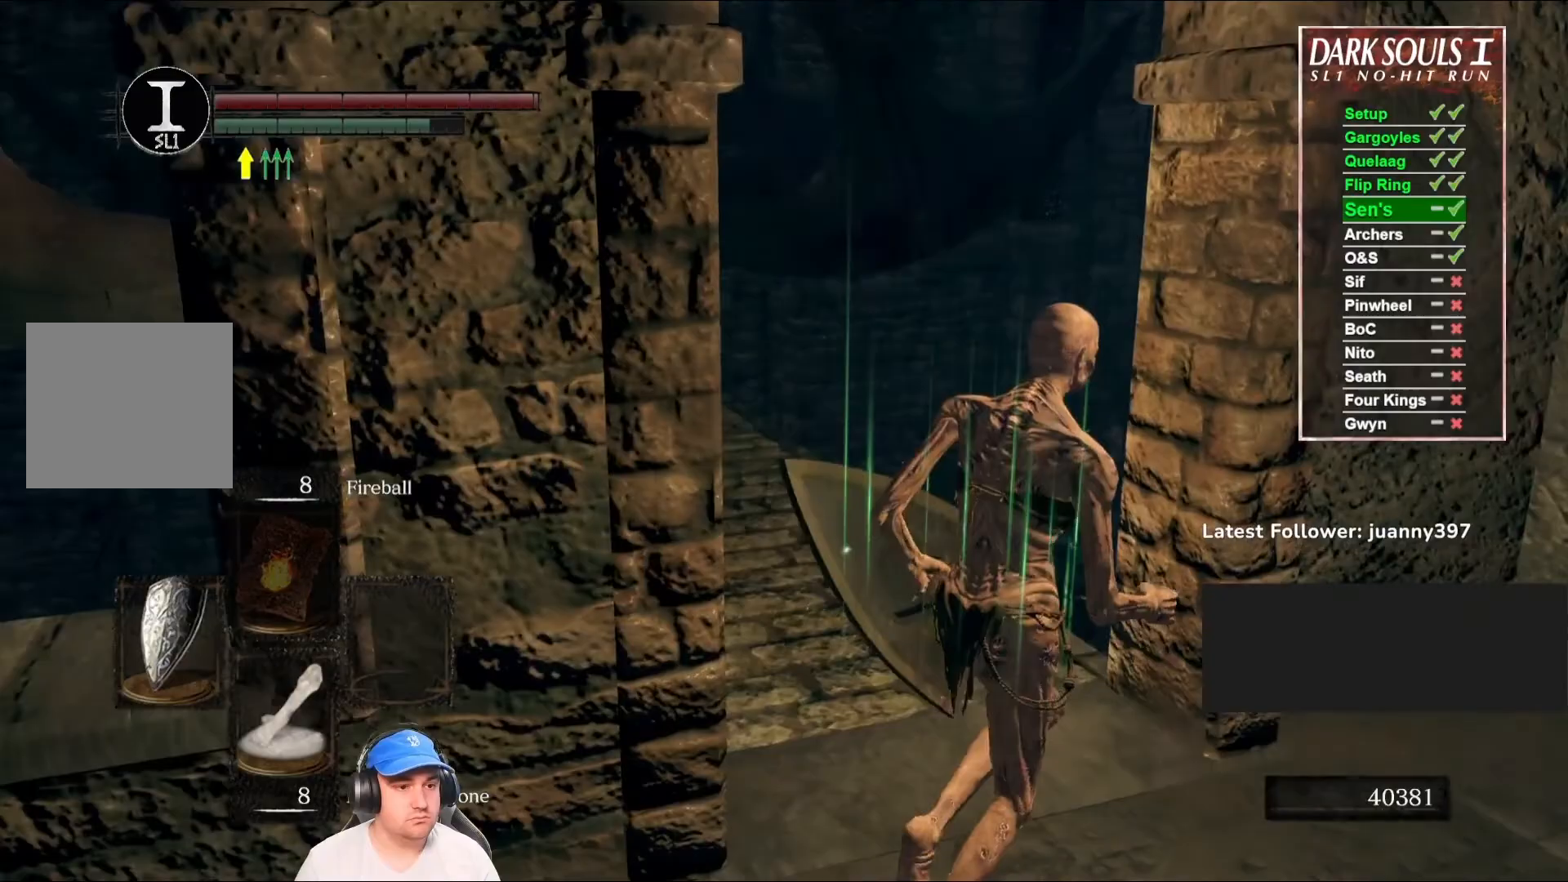
{"buttons": ["B"], "left_stick": "up", "right_stick": "center", "events": [[167, "left_stick", "up"], [167, "right_stick", "center"]]}
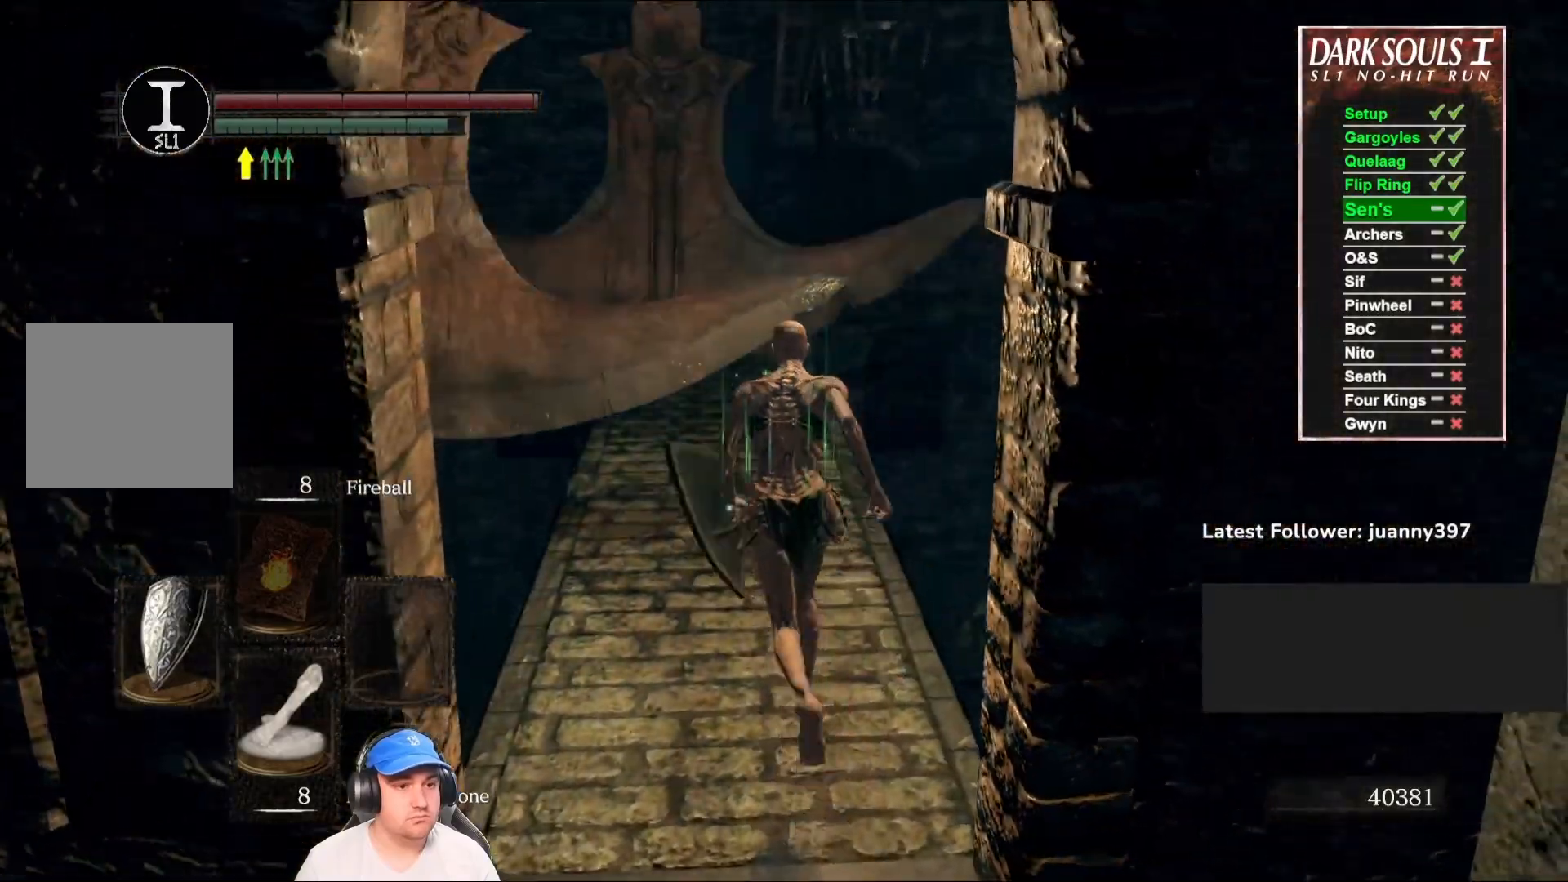
{"buttons": [], "left_stick": "up", "right_stick": "center", "events": [[433, "B", "up"]]}
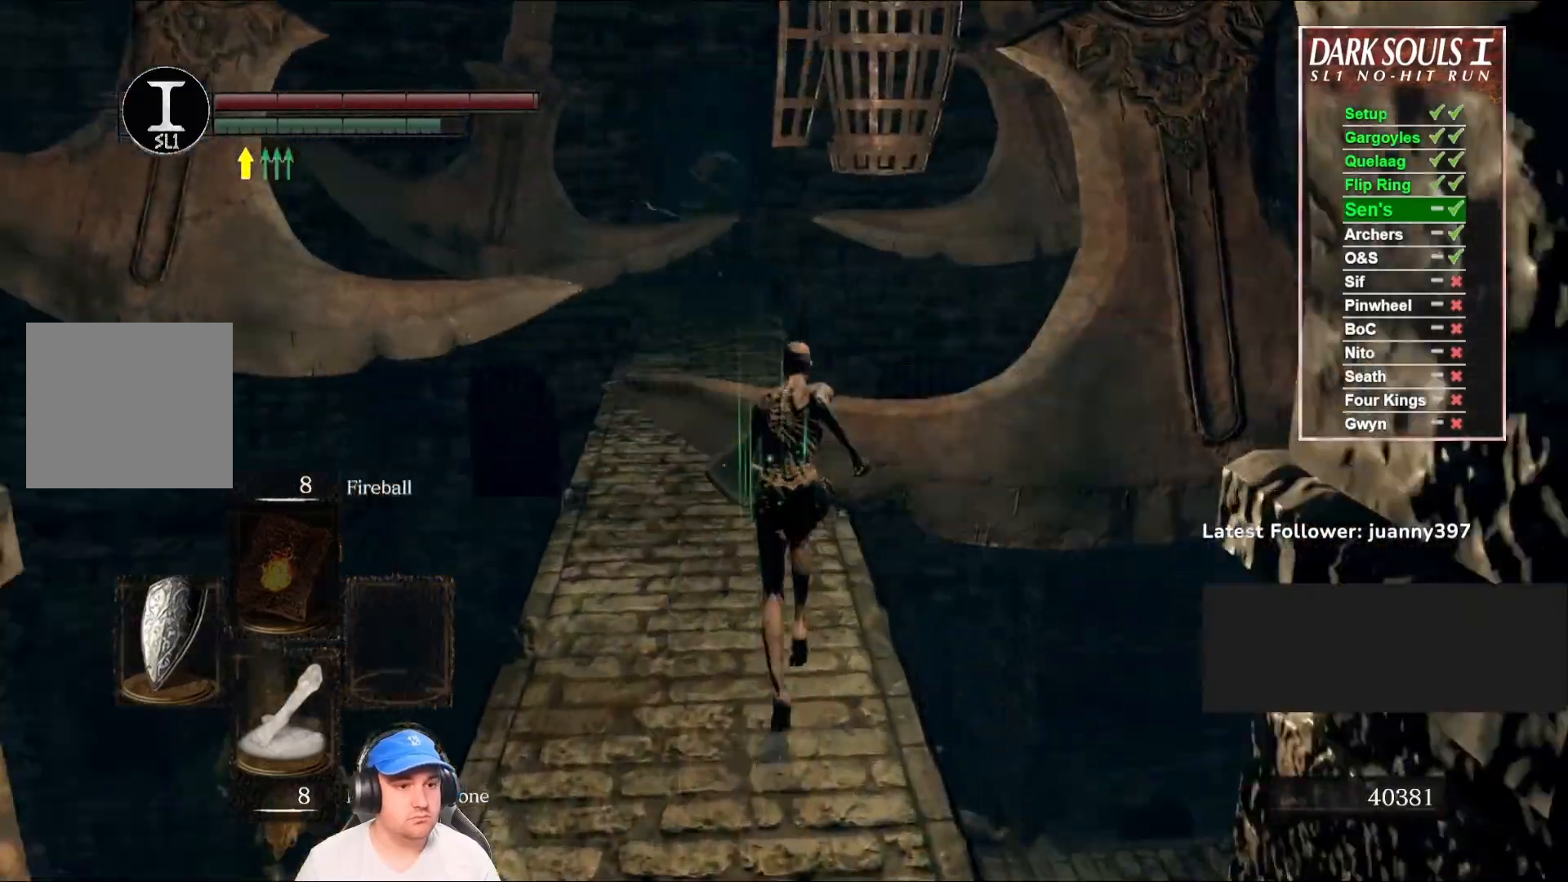
{"buttons": [], "left_stick": "up", "right_stick": "center", "events": [[200, "B", "down"], [300, "B", "up"]]}
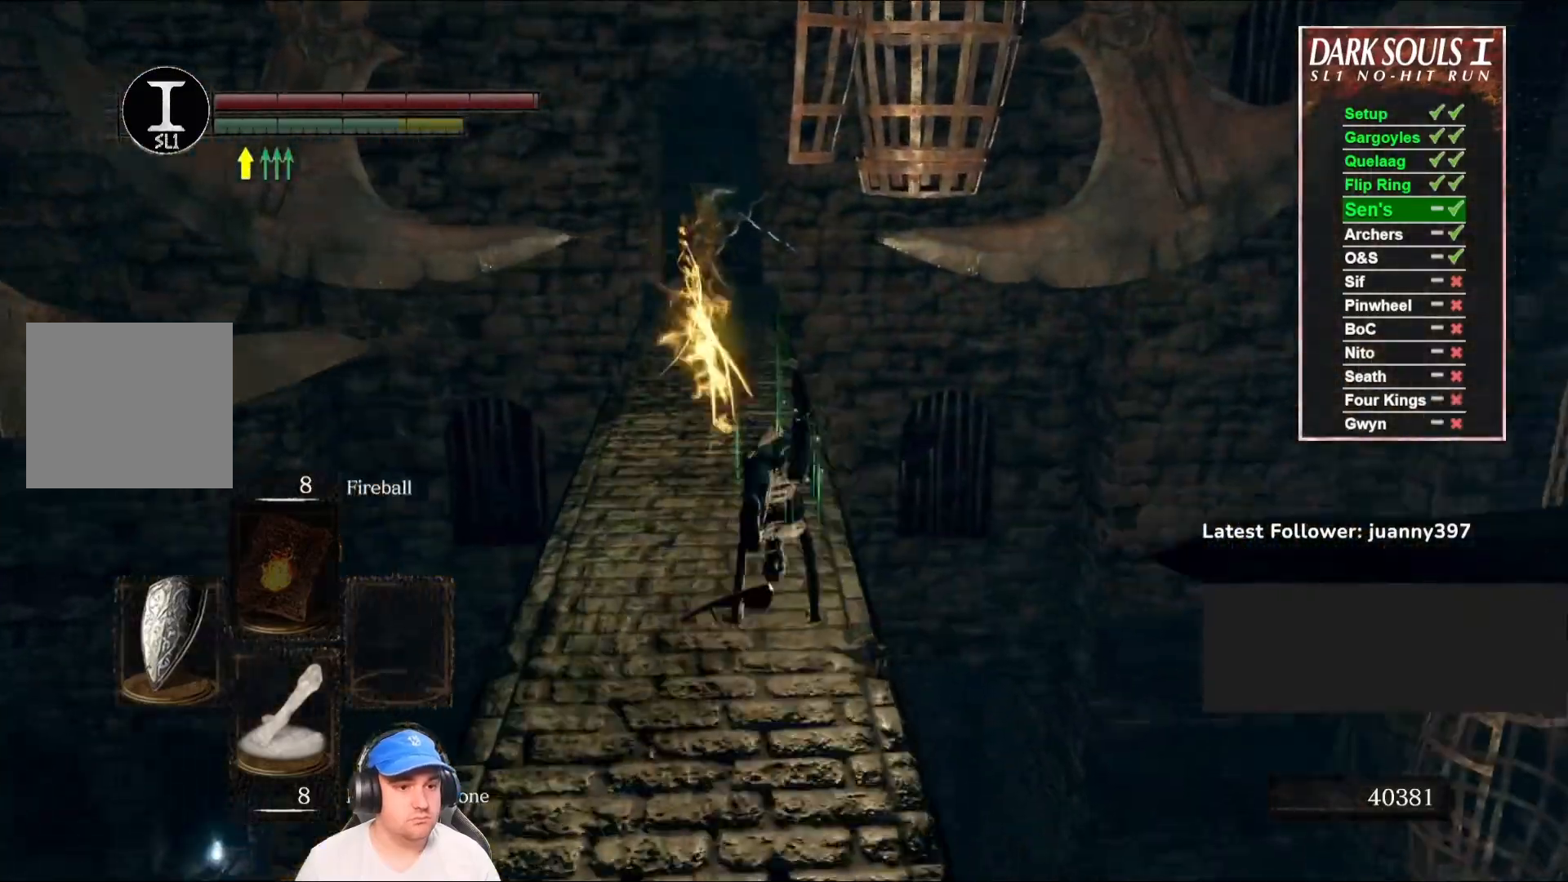
{"buttons": [], "left_stick": "up", "right_stick": "center", "events": []}
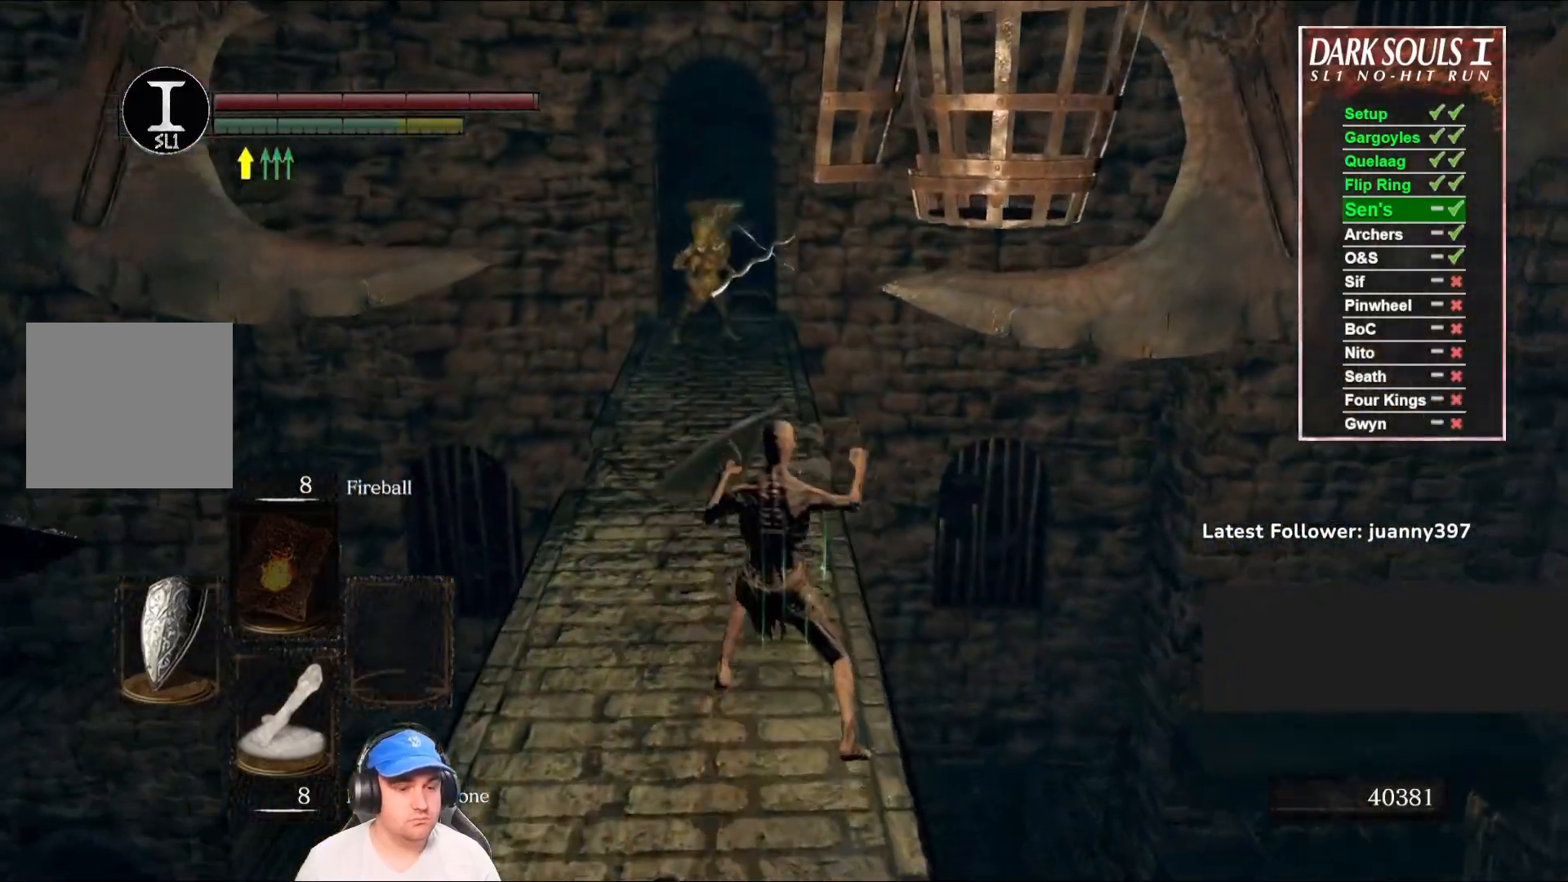
{"buttons": [], "left_stick": "up", "right_stick": "center", "events": []}
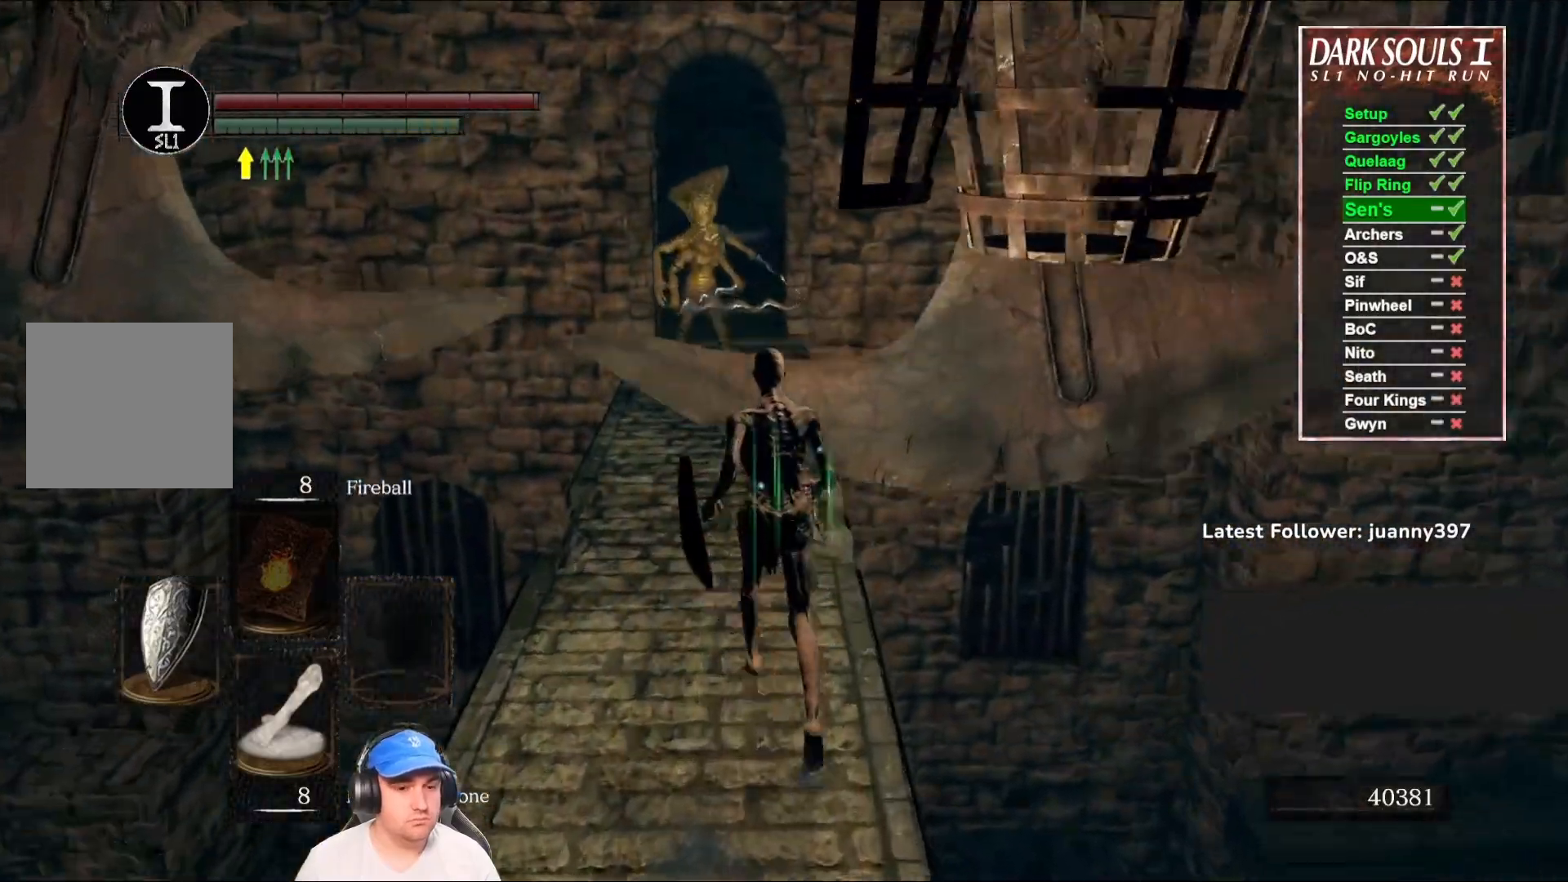
{"buttons": ["B"], "left_stick": "up", "right_stick": "center", "events": [[200, "B", "down"]]}
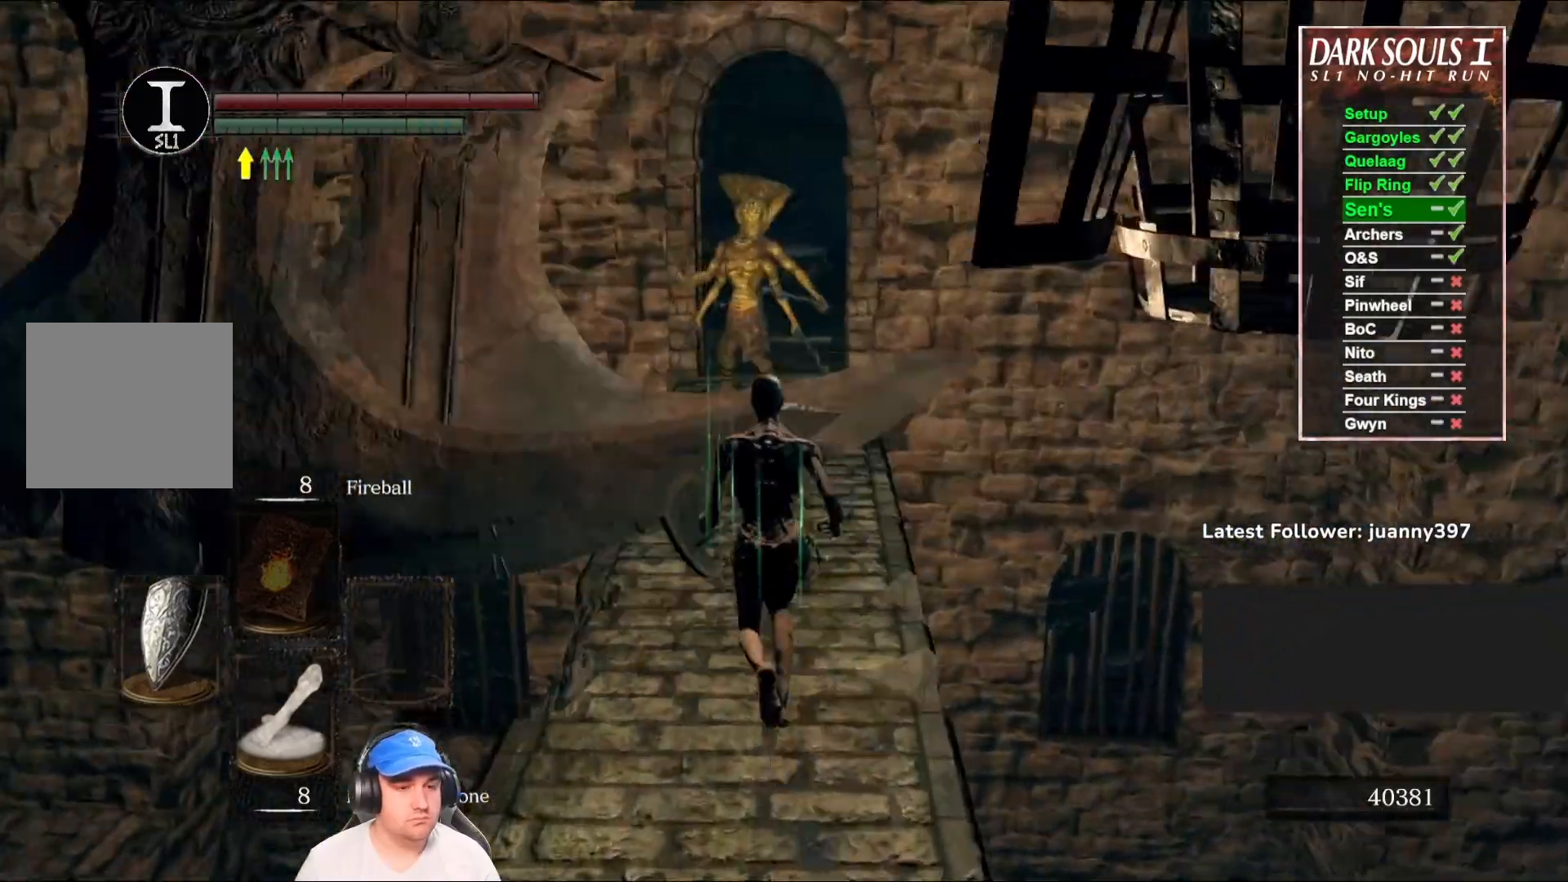
{"buttons": ["B"], "left_stick": "up", "right_stick": "center", "events": [[300, "right_stick", "down-right"], [433, "right_stick", "center"]]}
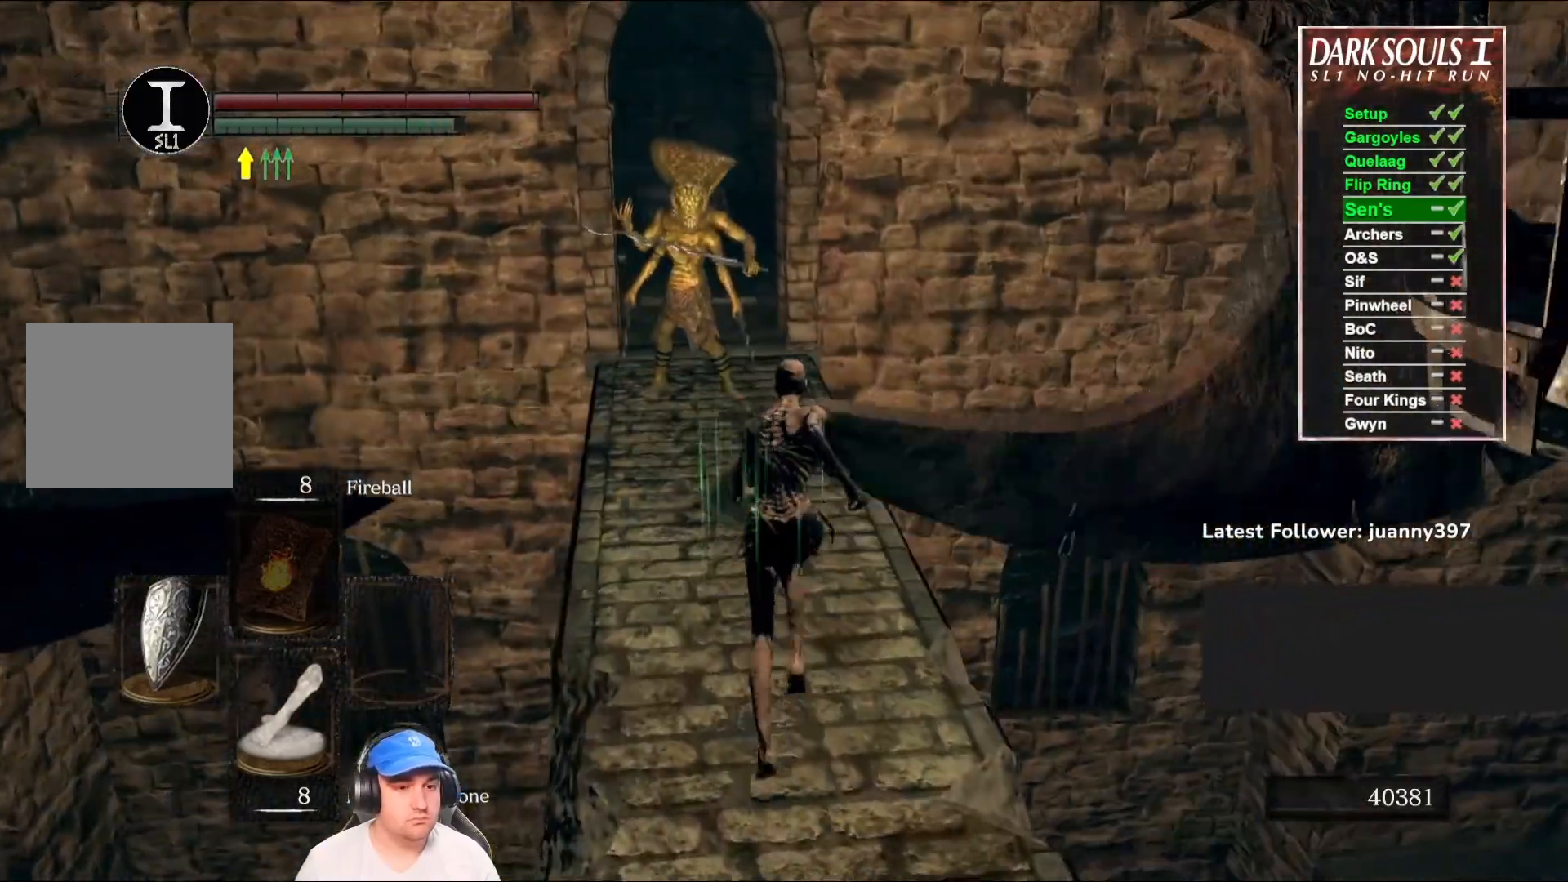
{"buttons": ["B"], "left_stick": "up", "right_stick": "down", "events": [[333, "right_stick", "down"]]}
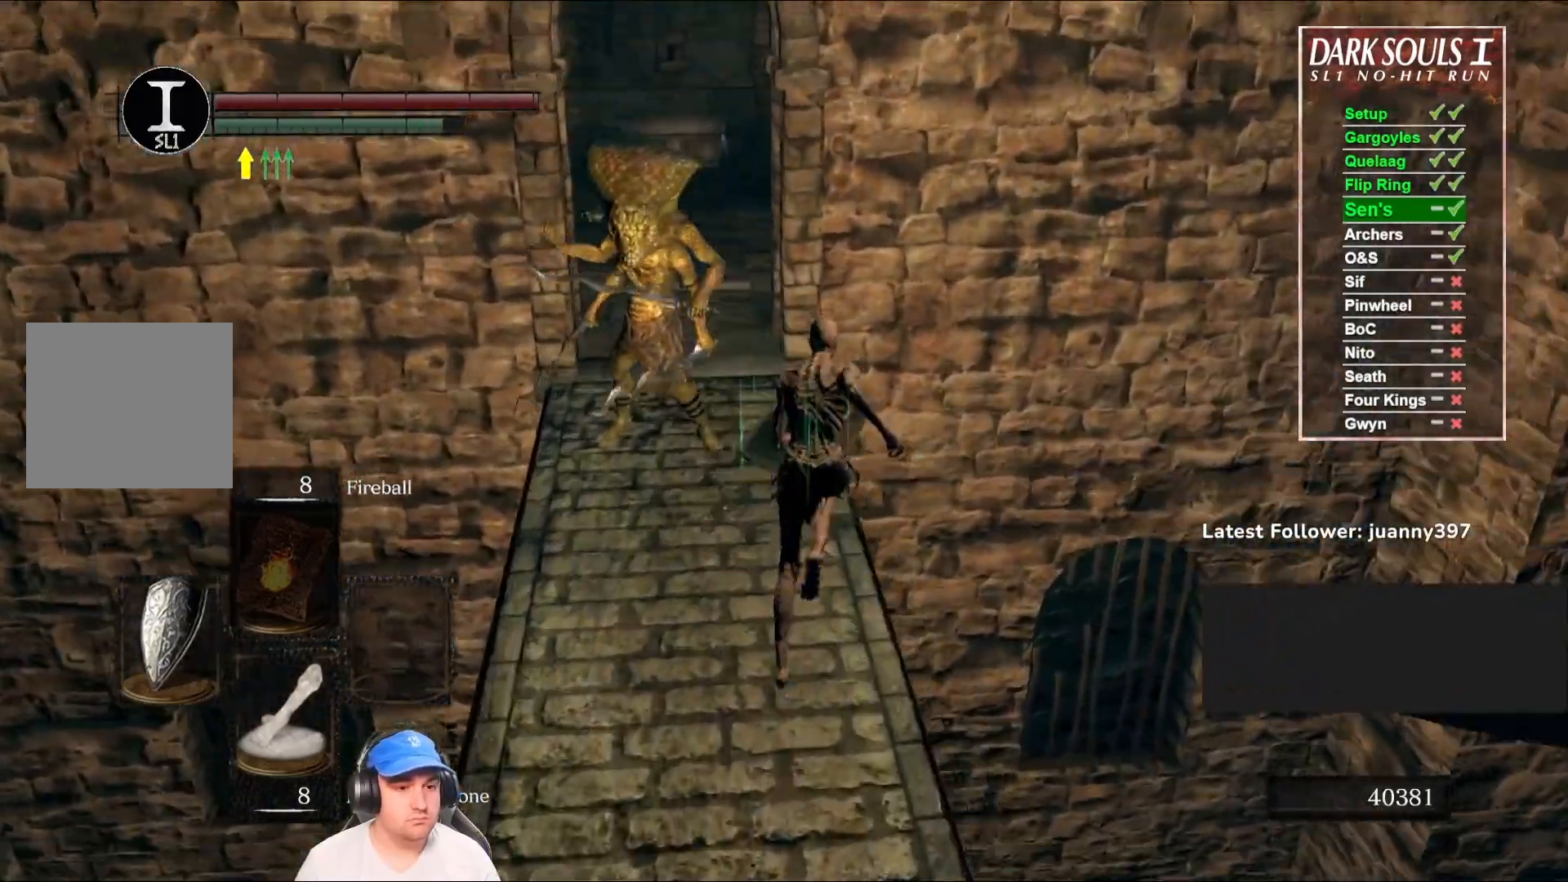
{"buttons": ["B"], "left_stick": "up", "right_stick": "center", "events": [[33, "right_stick", "center"]]}
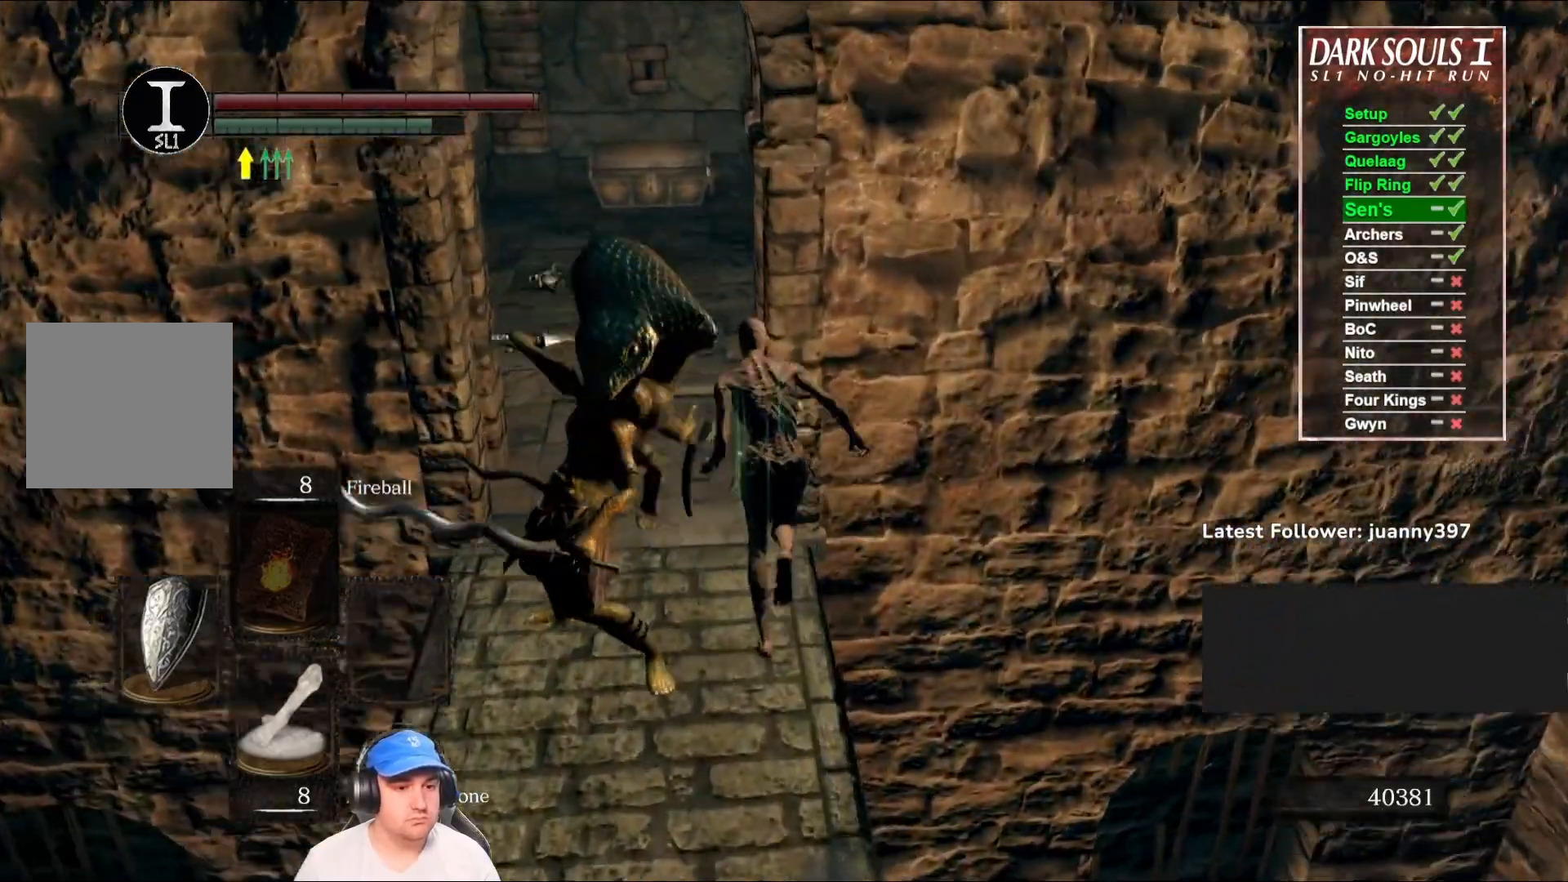
{"buttons": ["B"], "left_stick": "up", "right_stick": "center", "events": [[300, "right_stick", "down-right"], [500, "right_stick", "center"]]}
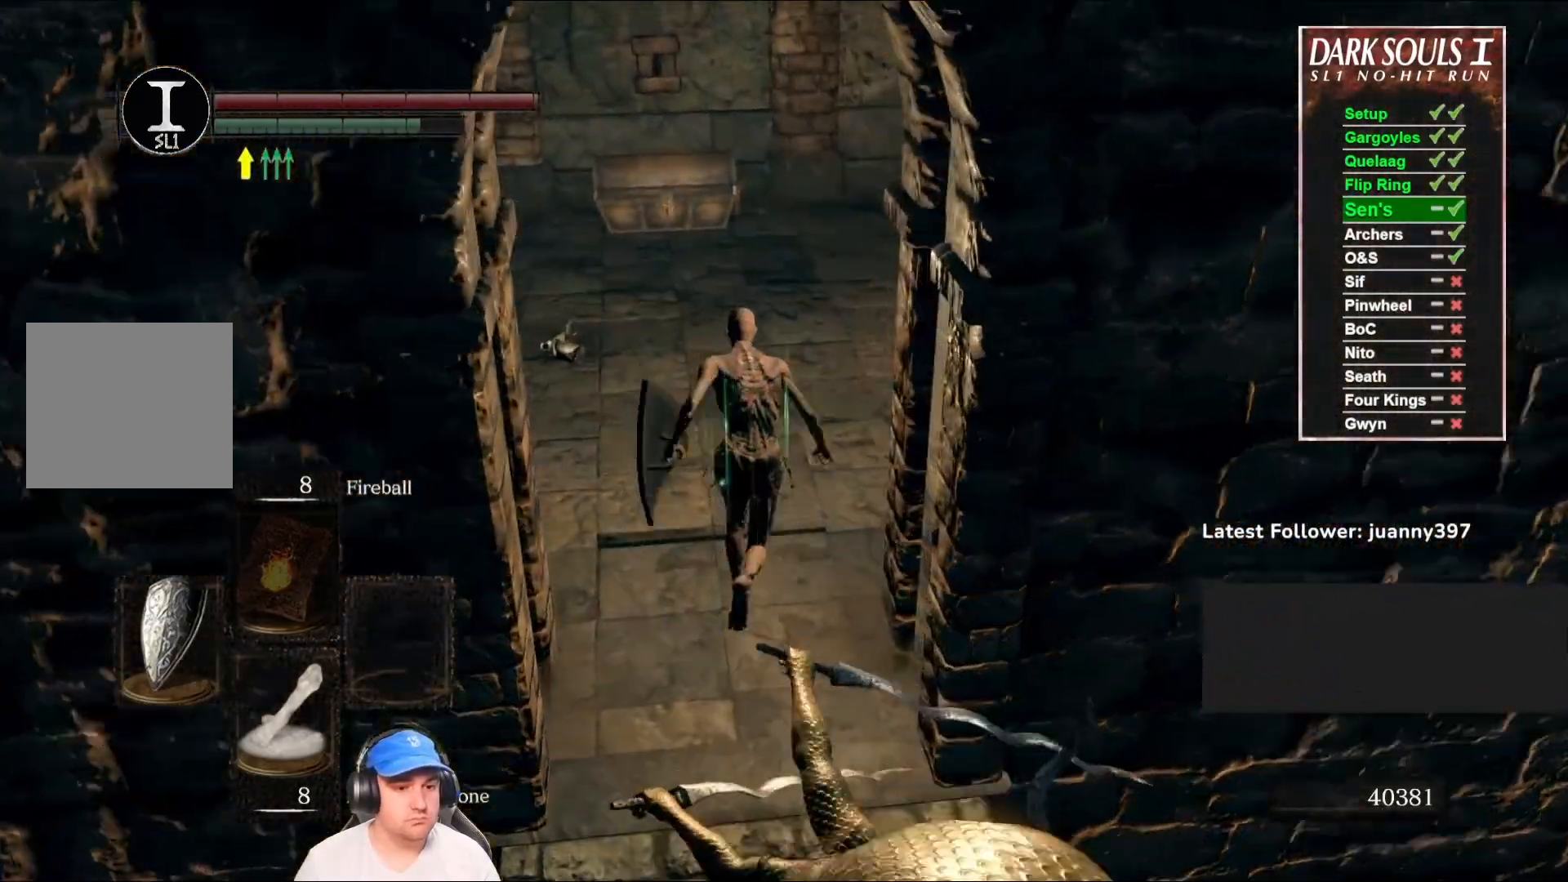
{"buttons": ["B"], "left_stick": "up", "right_stick": "center", "events": [[233, "right_stick", "right"], [400, "right_stick", "center"]]}
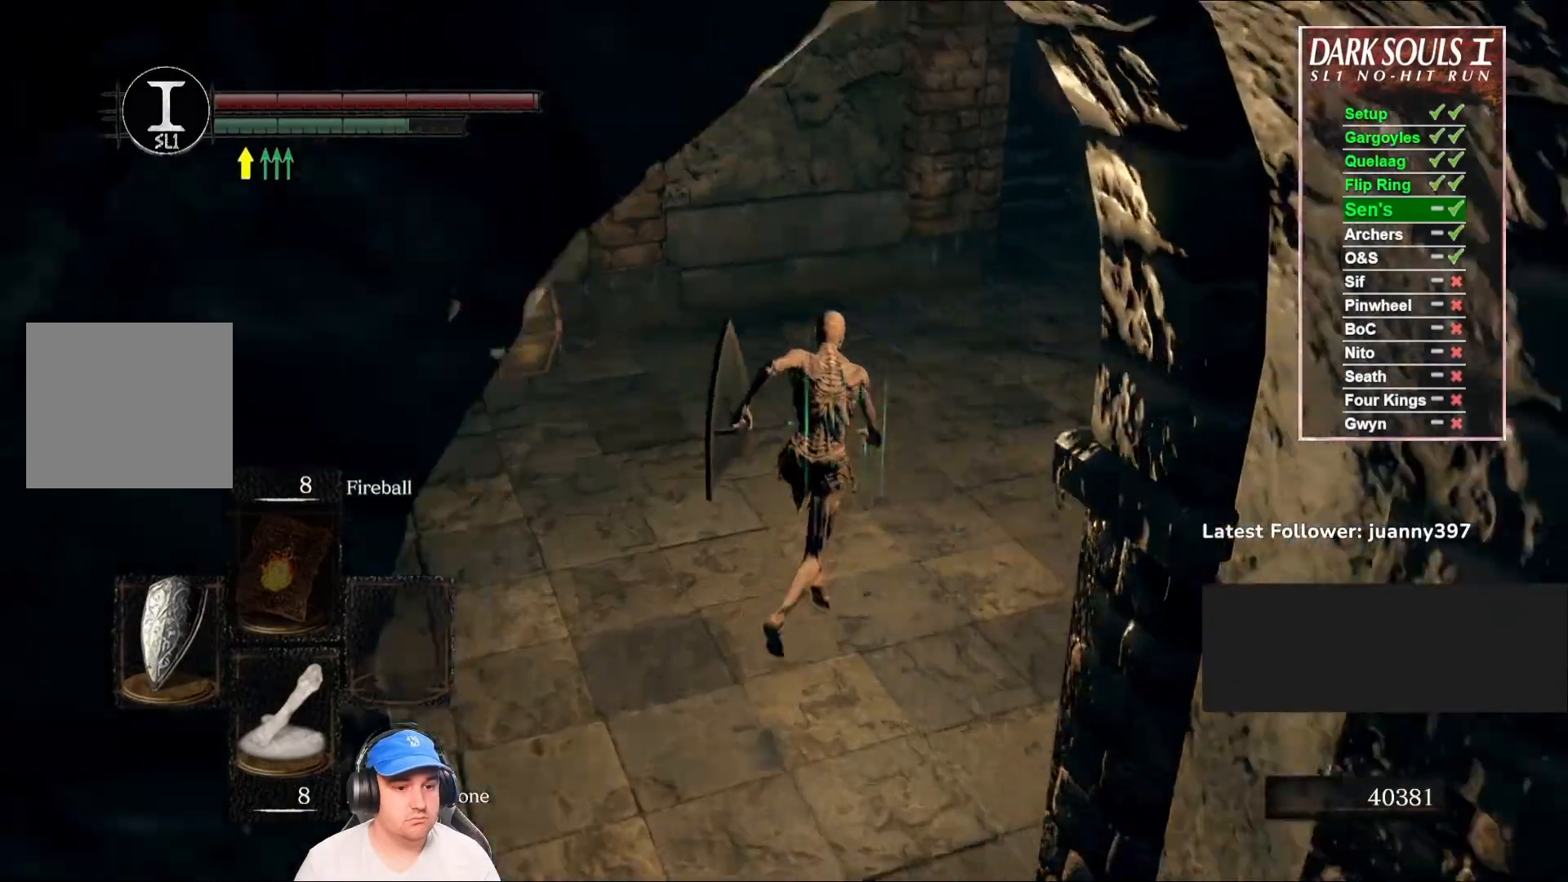
{"buttons": ["B"], "left_stick": "up", "right_stick": "center", "events": []}
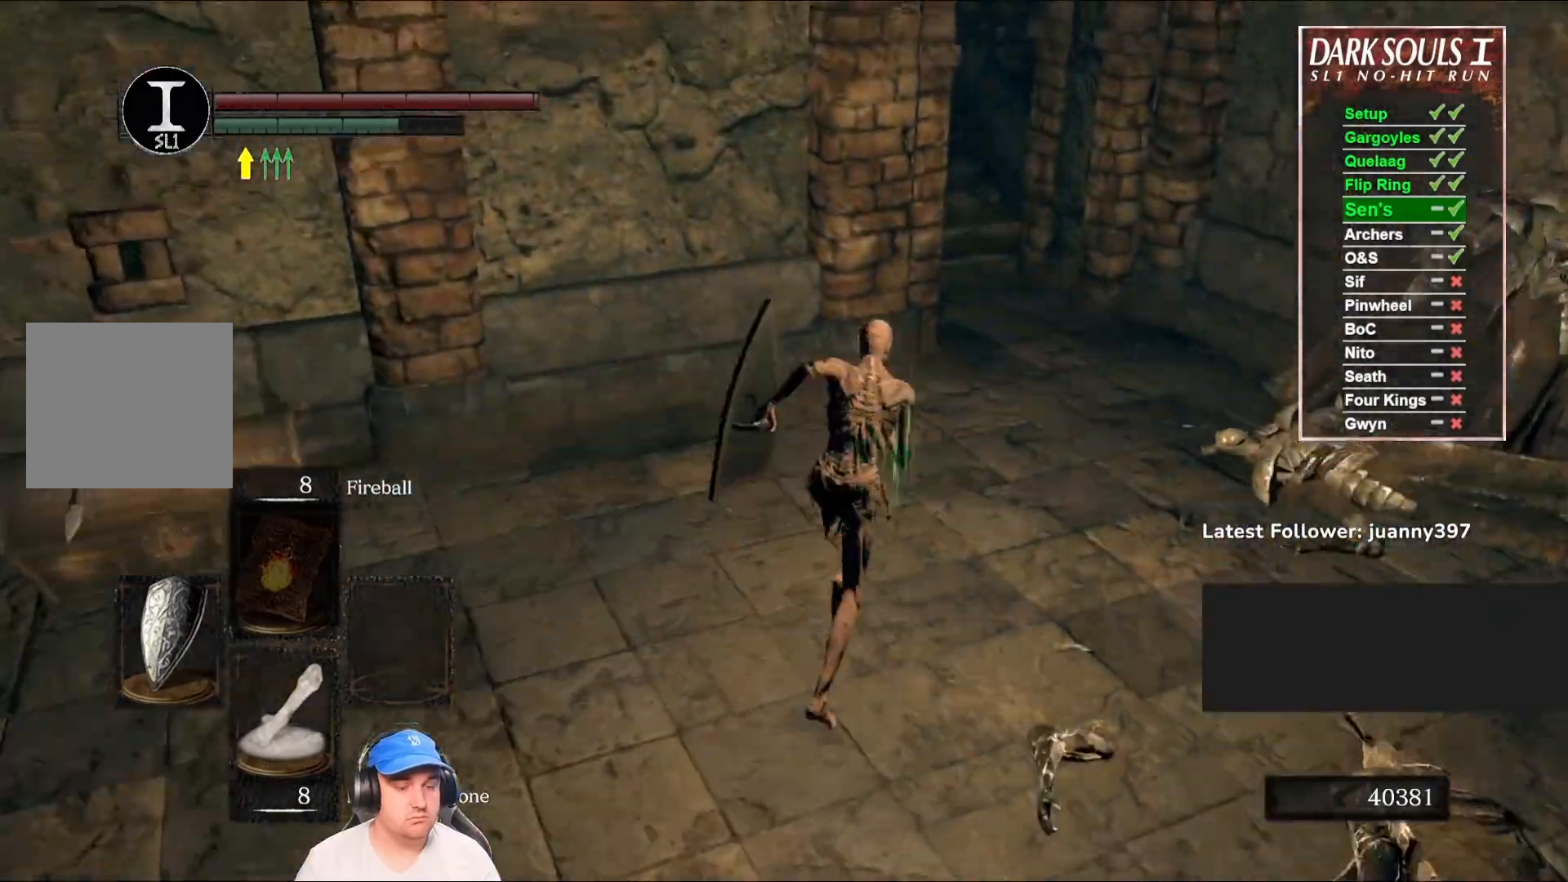
{"buttons": ["B"], "left_stick": "up", "right_stick": "left", "events": [[467, "right_stick", "left"]]}
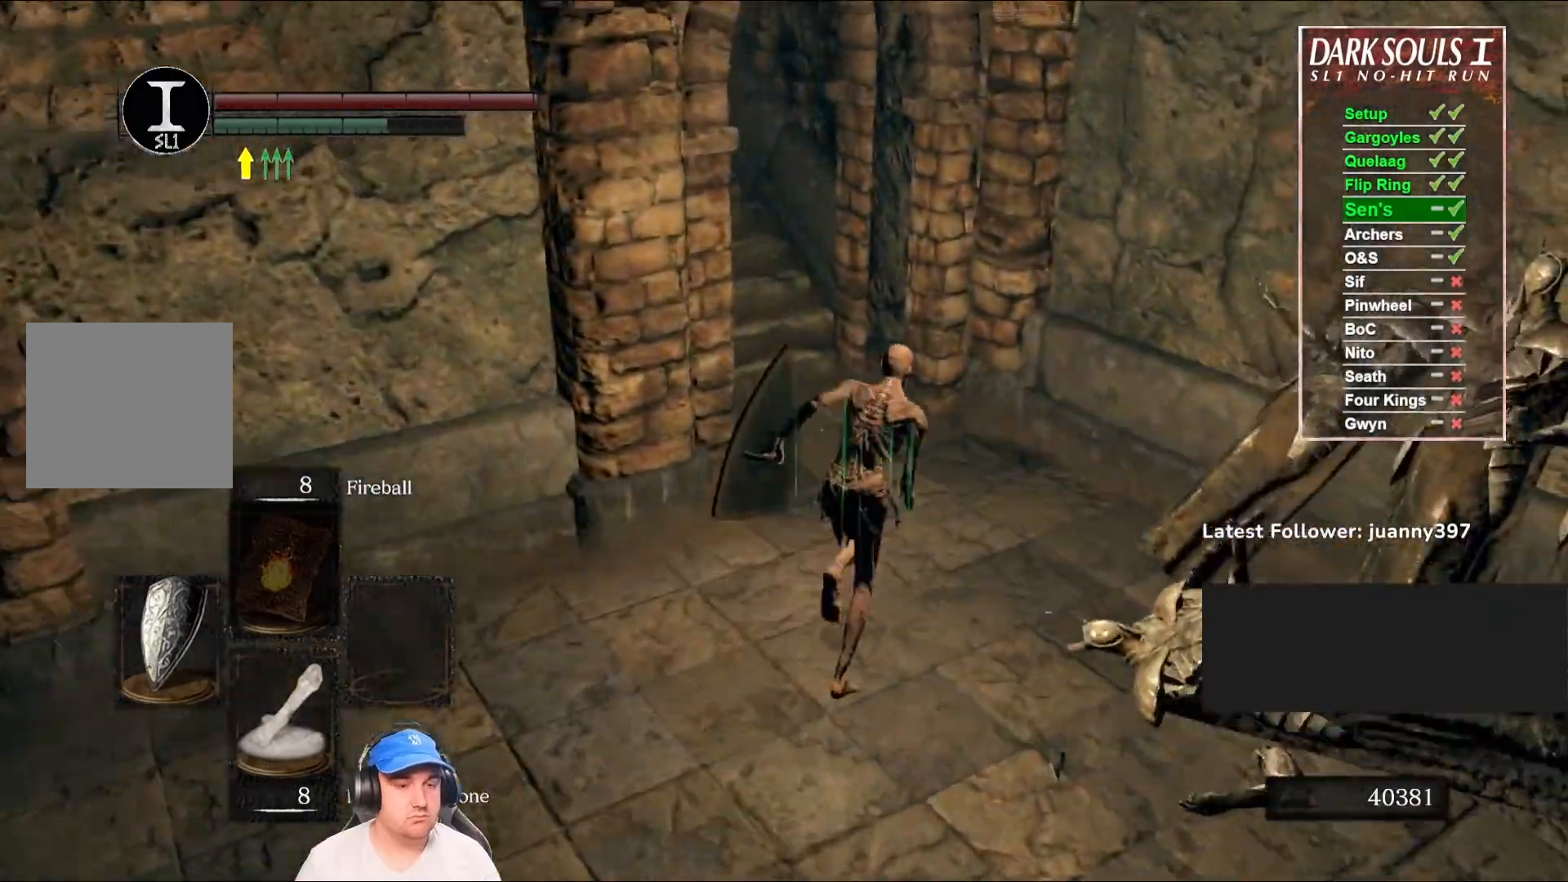
{"buttons": ["B"], "left_stick": "up", "right_stick": "left", "events": [[200, "right_stick", "center"], [367, "right_stick", "left"]]}
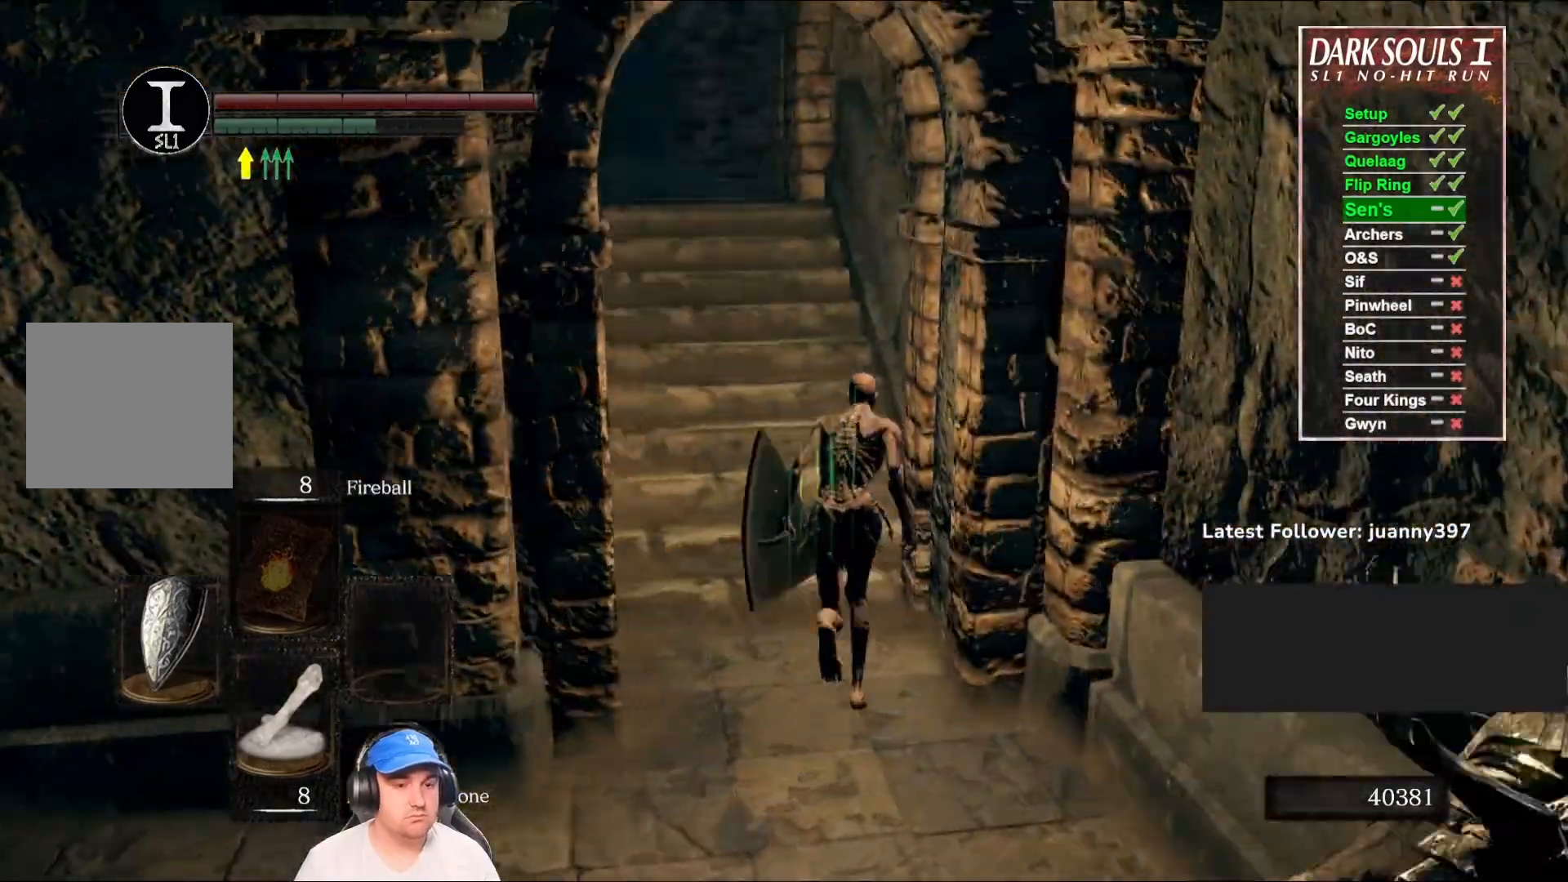
{"buttons": ["B"], "left_stick": "up", "right_stick": "center", "events": [[33, "right_stick", "center"]]}
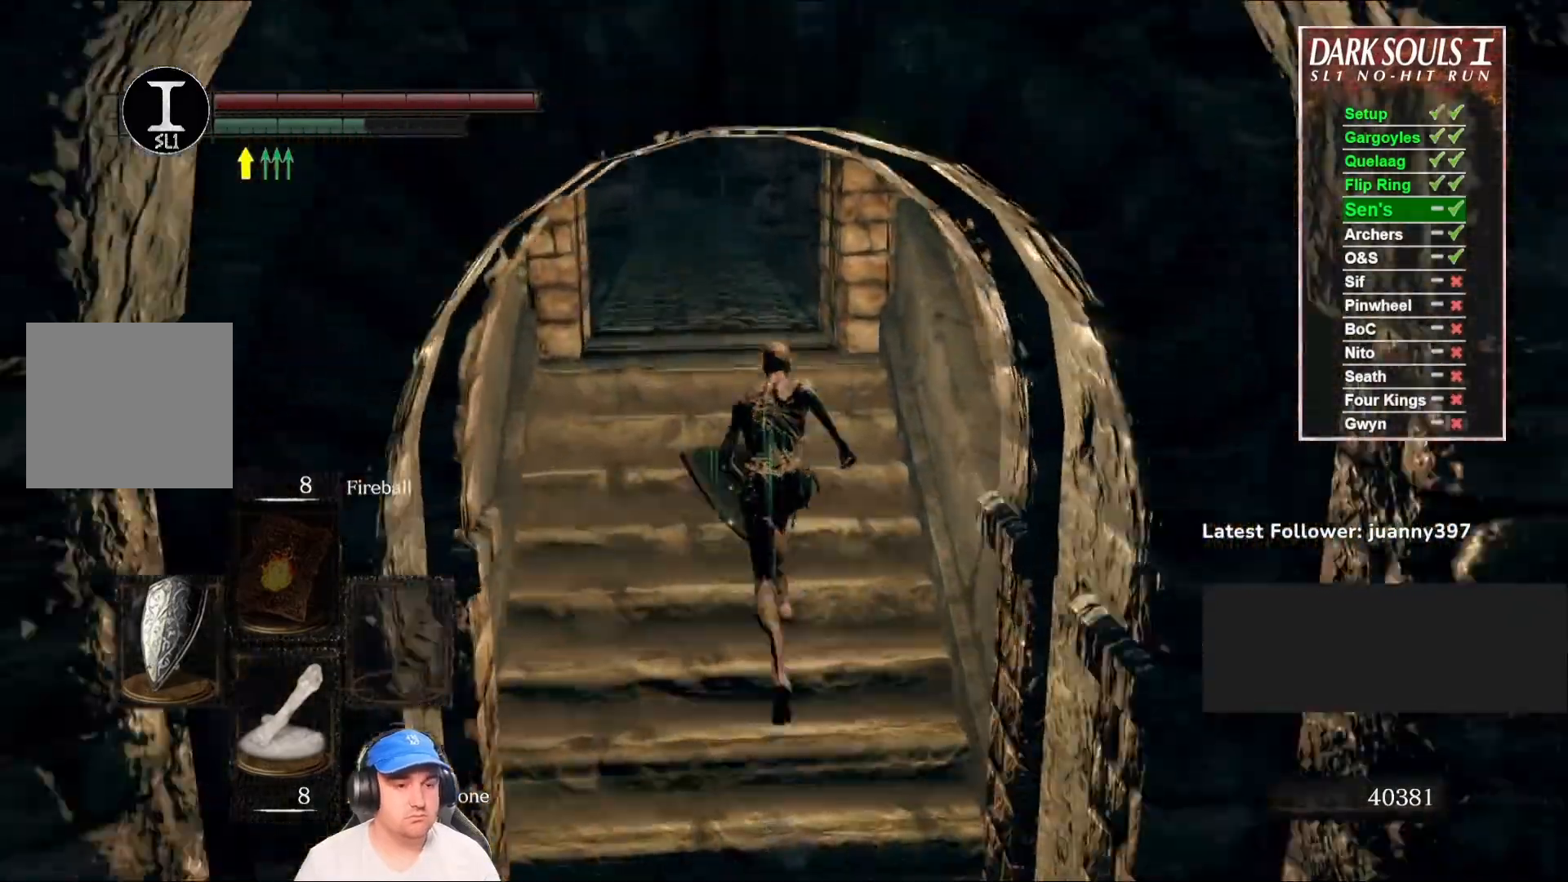
{"buttons": ["B"], "left_stick": "up", "right_stick": "center", "events": [[333, "right_stick", "down-left"], [467, "right_stick", "center"]]}
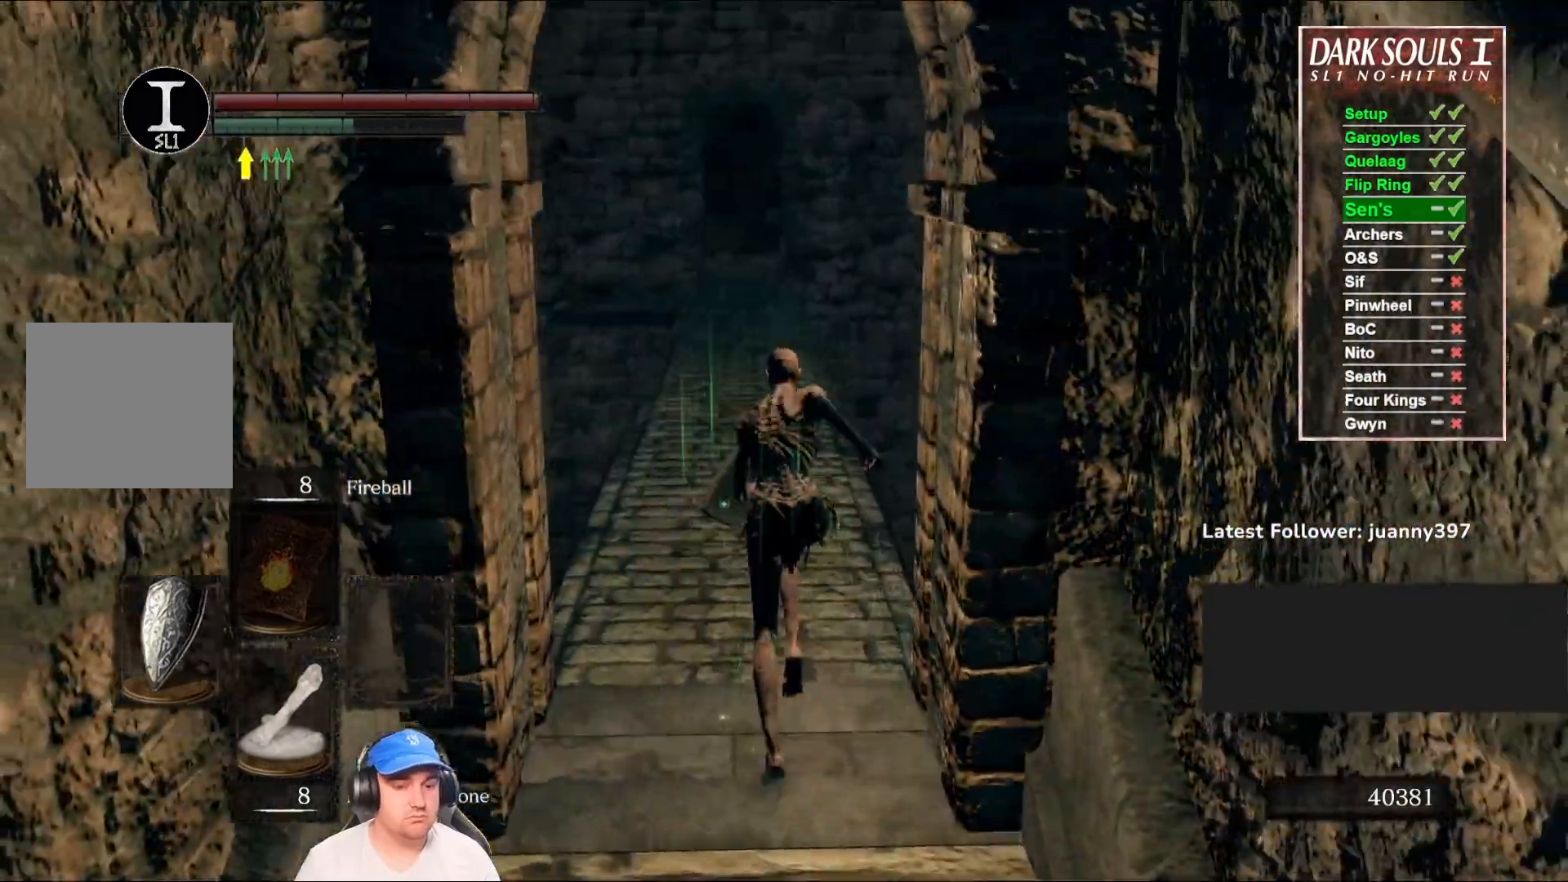
{"buttons": ["B"], "left_stick": "up", "right_stick": "center", "events": []}
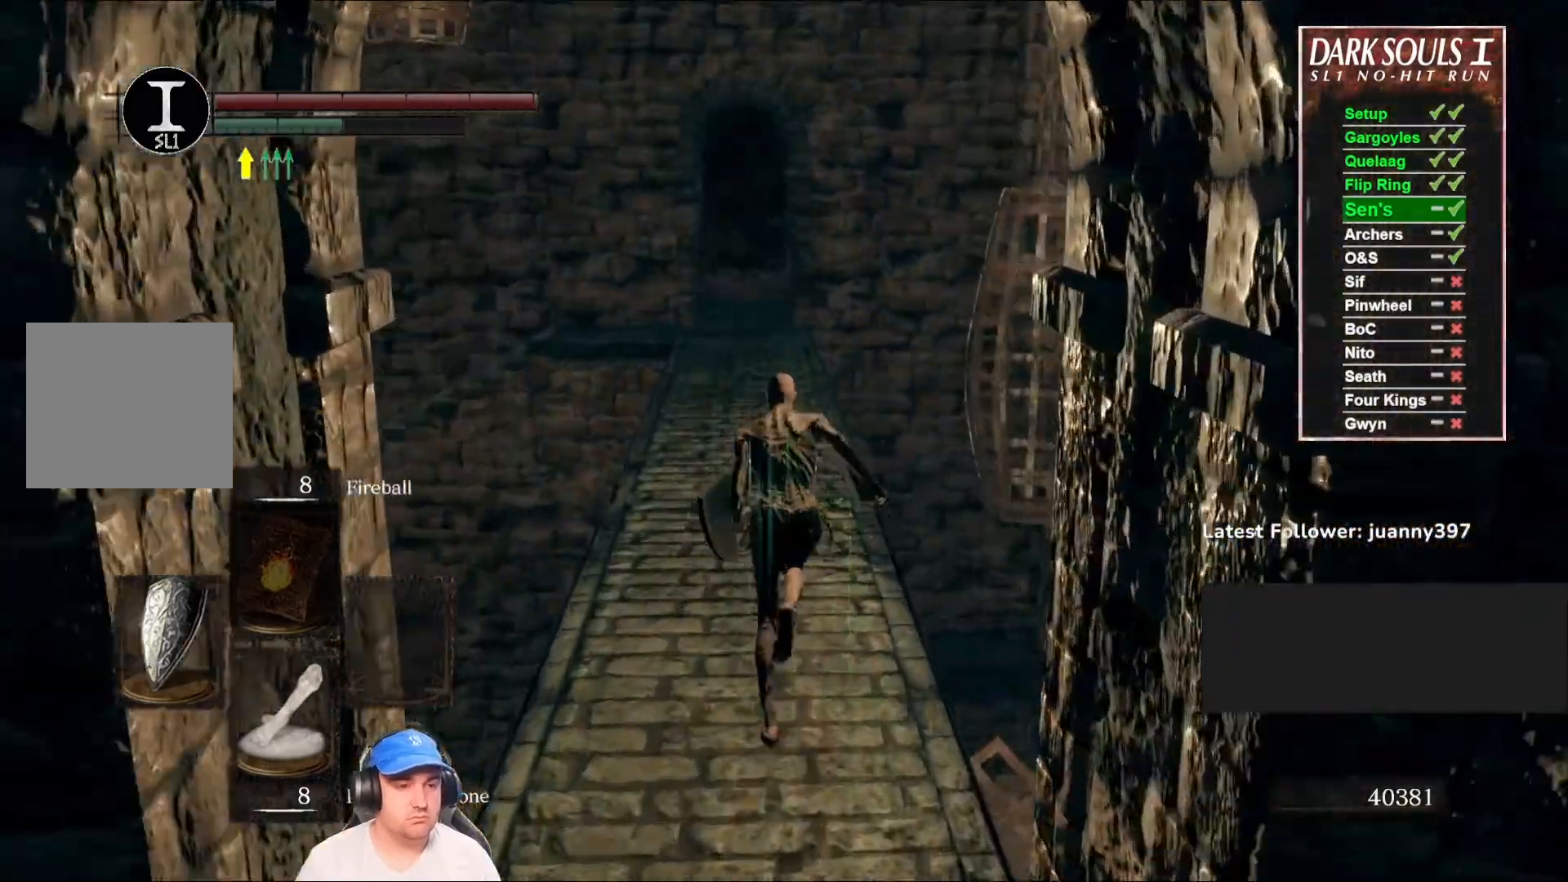
{"buttons": ["B"], "left_stick": "up", "right_stick": "center", "events": []}
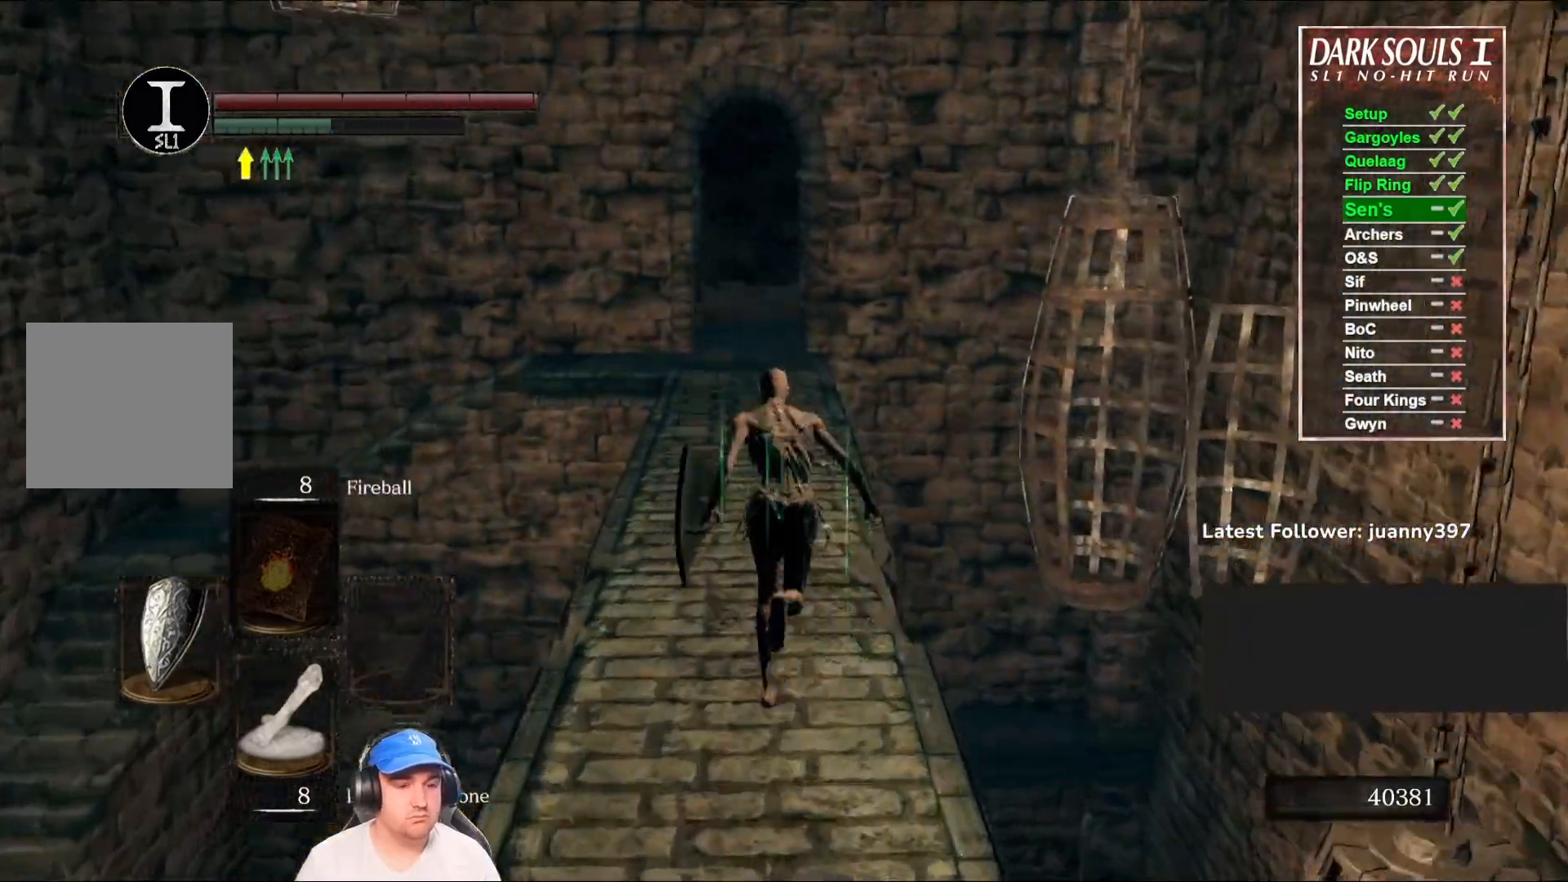
{"buttons": ["B"], "left_stick": "up", "right_stick": "center", "events": []}
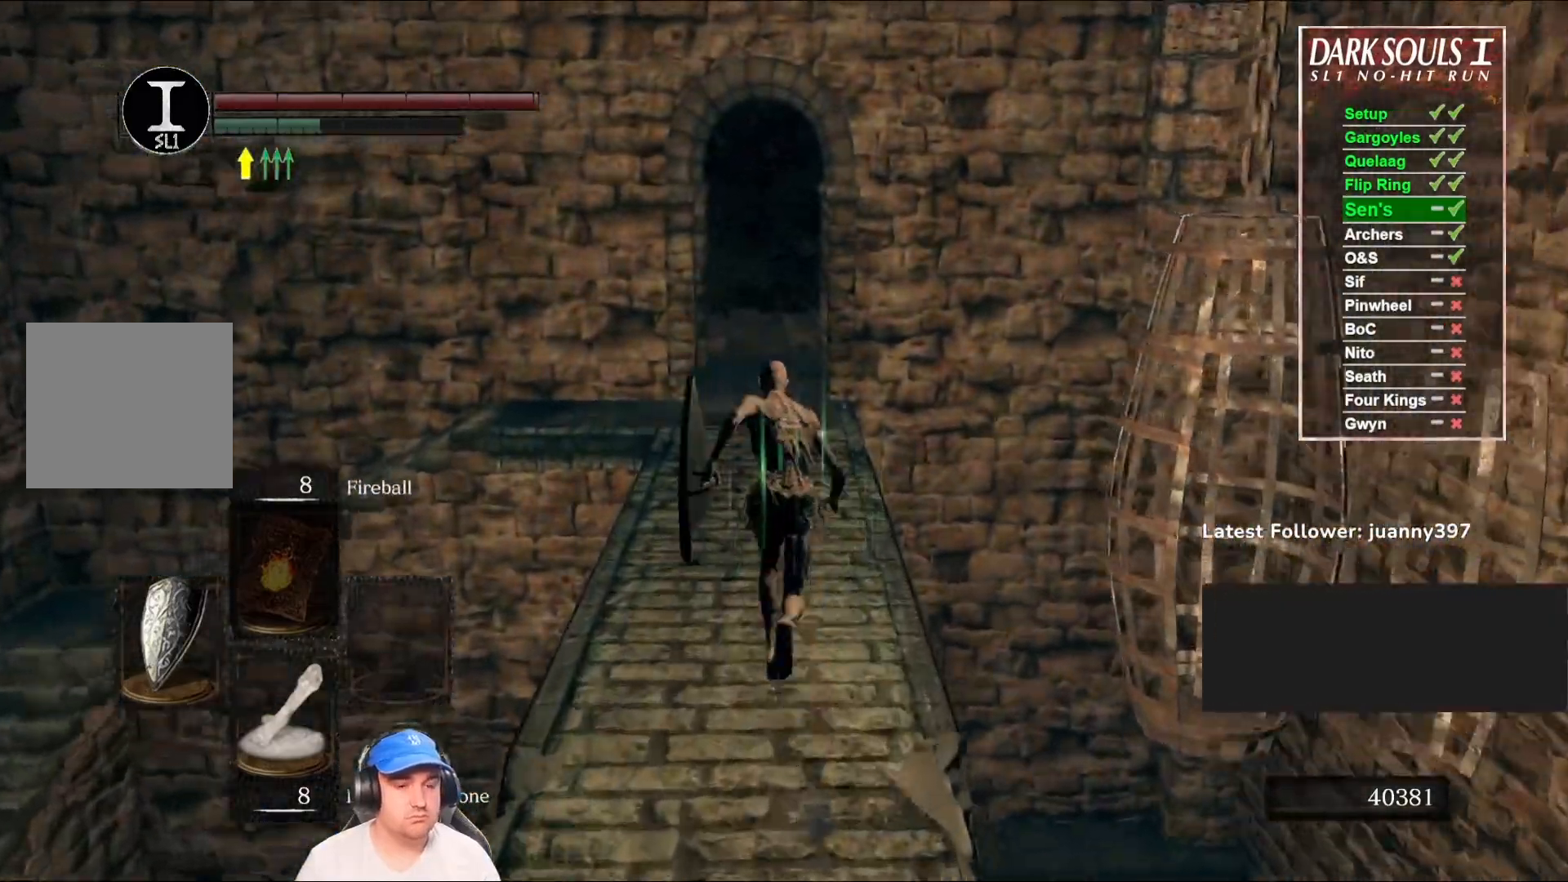
{"buttons": [], "left_stick": "up", "right_stick": "center", "events": [[267, "right_stick", "down"], [400, "B", "up"], [433, "right_stick", "center"]]}
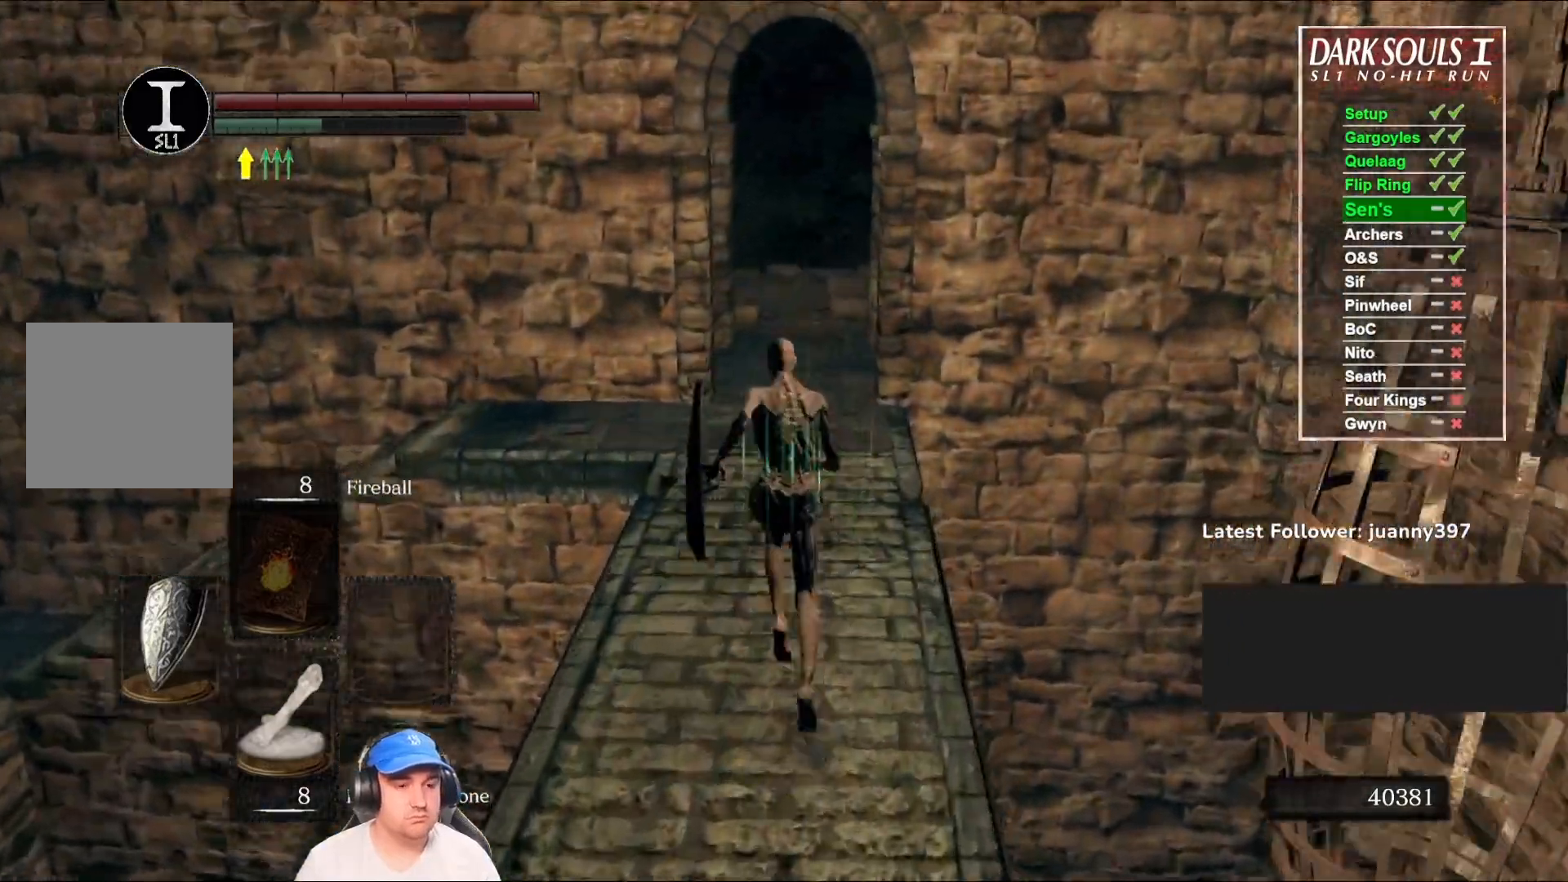
{"buttons": [], "left_stick": "up", "right_stick": "center", "events": []}
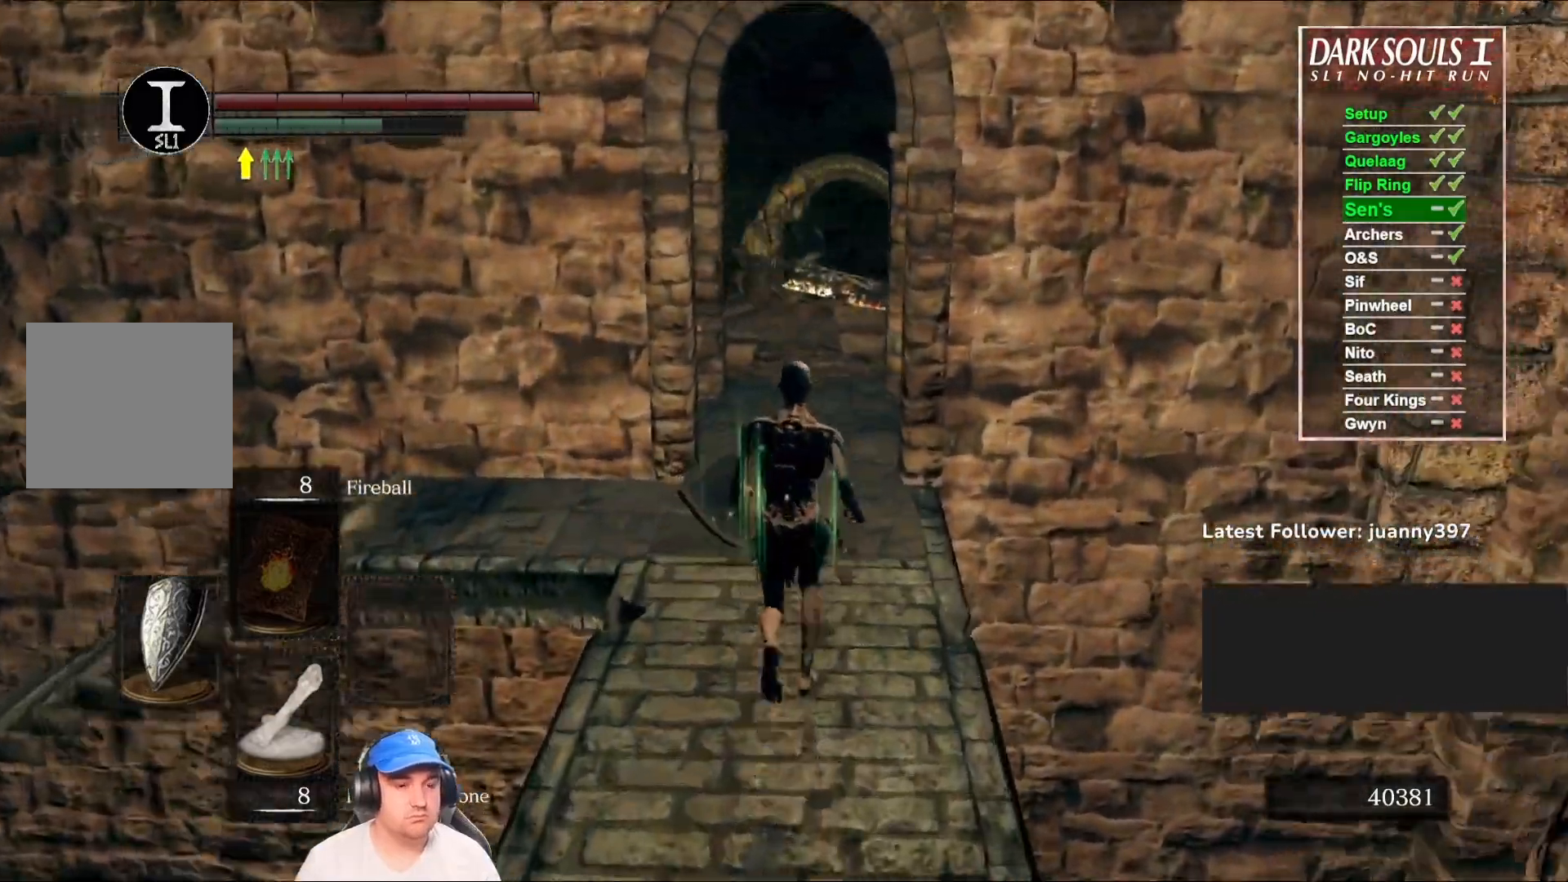
{"buttons": [], "left_stick": "up", "right_stick": "center", "events": []}
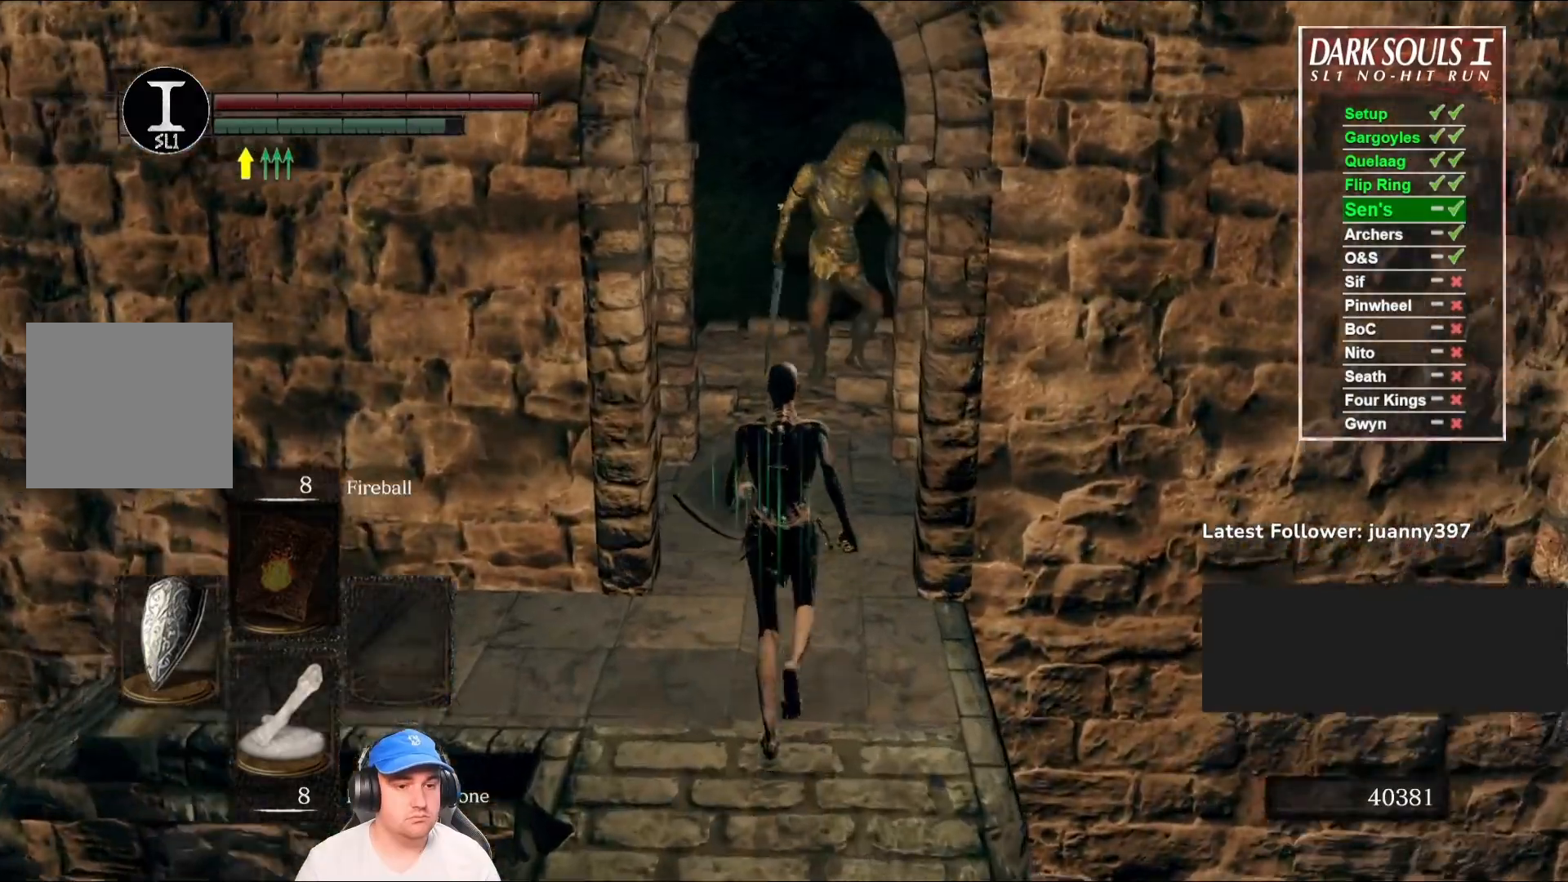
{"buttons": [], "left_stick": "center", "right_stick": "center", "events": [[67, "left_stick", "center"]]}
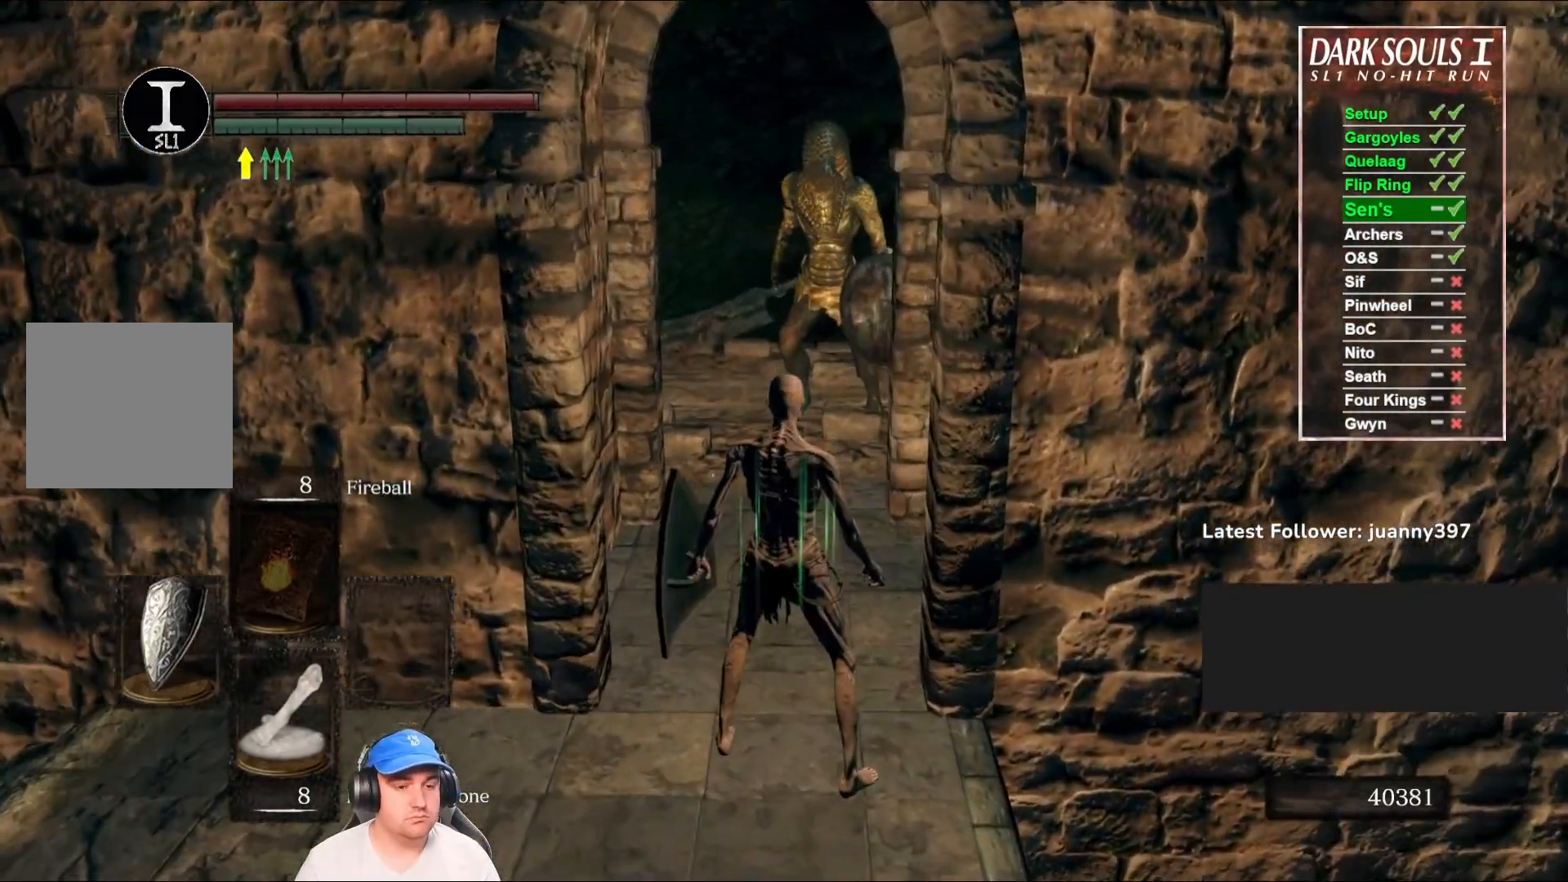
{"buttons": [], "left_stick": "center", "right_stick": "center", "events": []}
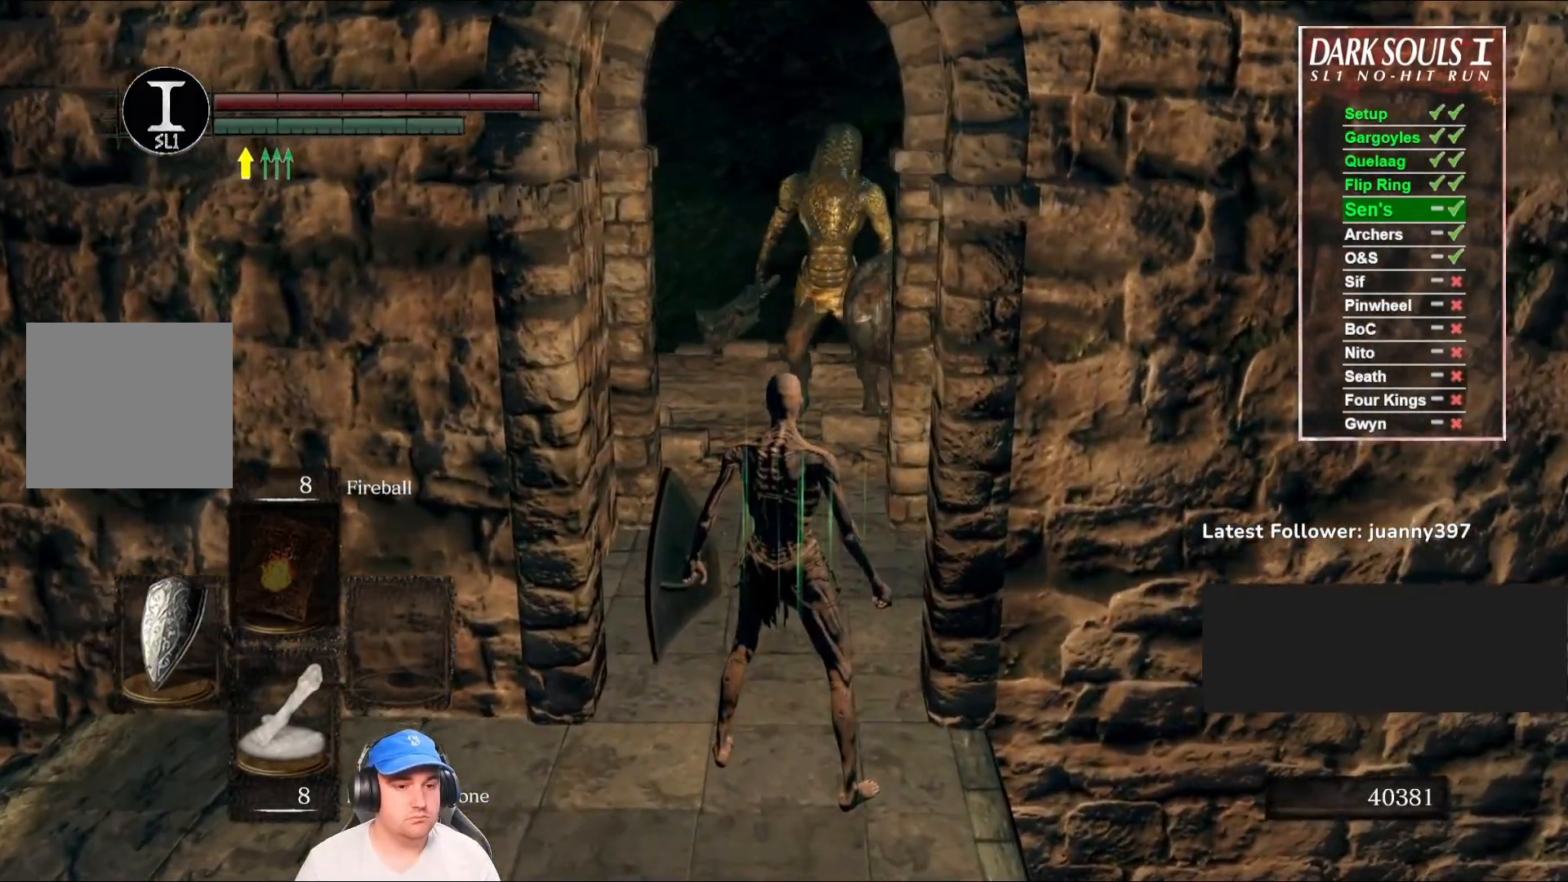
{"buttons": ["B"], "left_stick": "up", "right_stick": "center", "events": [[233, "left_stick", "up"], [267, "B", "down"]]}
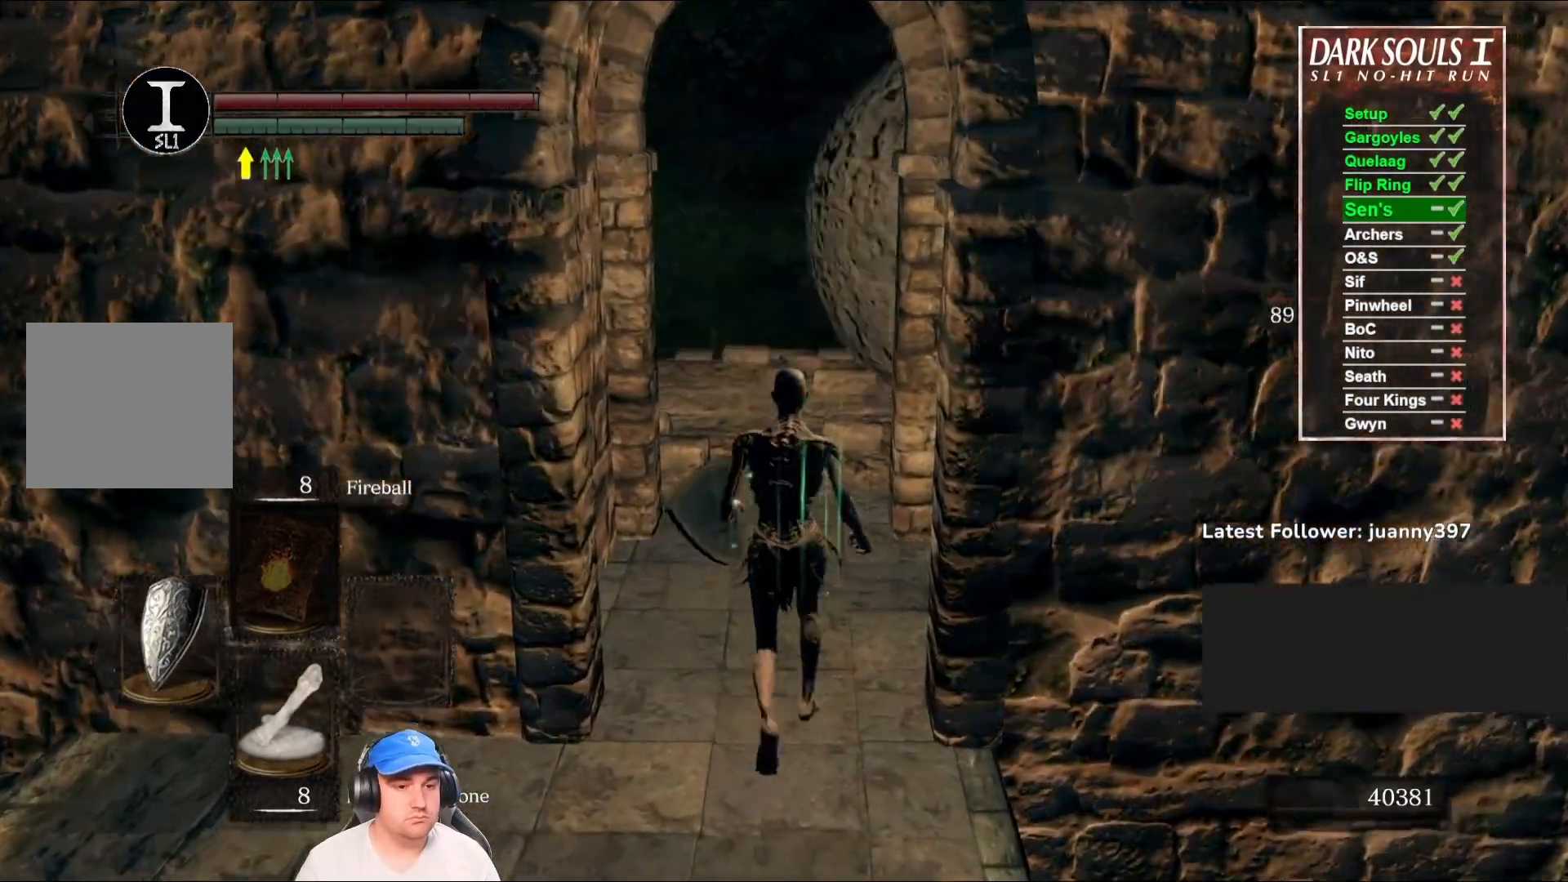
{"buttons": ["B"], "left_stick": "up", "right_stick": "down-left", "events": [[400, "right_stick", "down-left"]]}
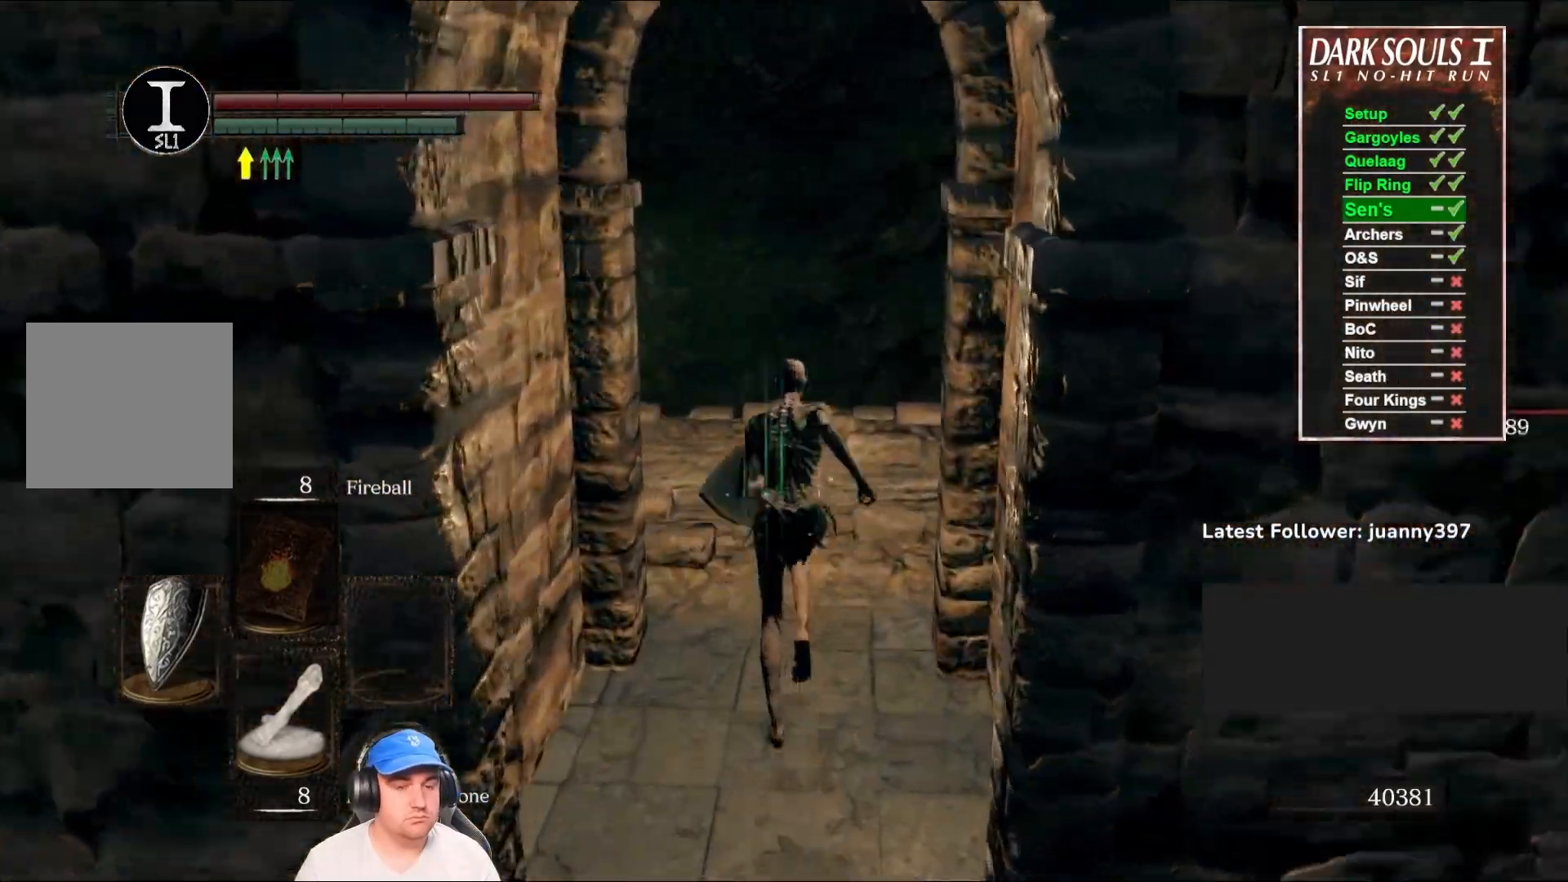
{"buttons": ["B"], "left_stick": "up", "right_stick": "down-left", "events": []}
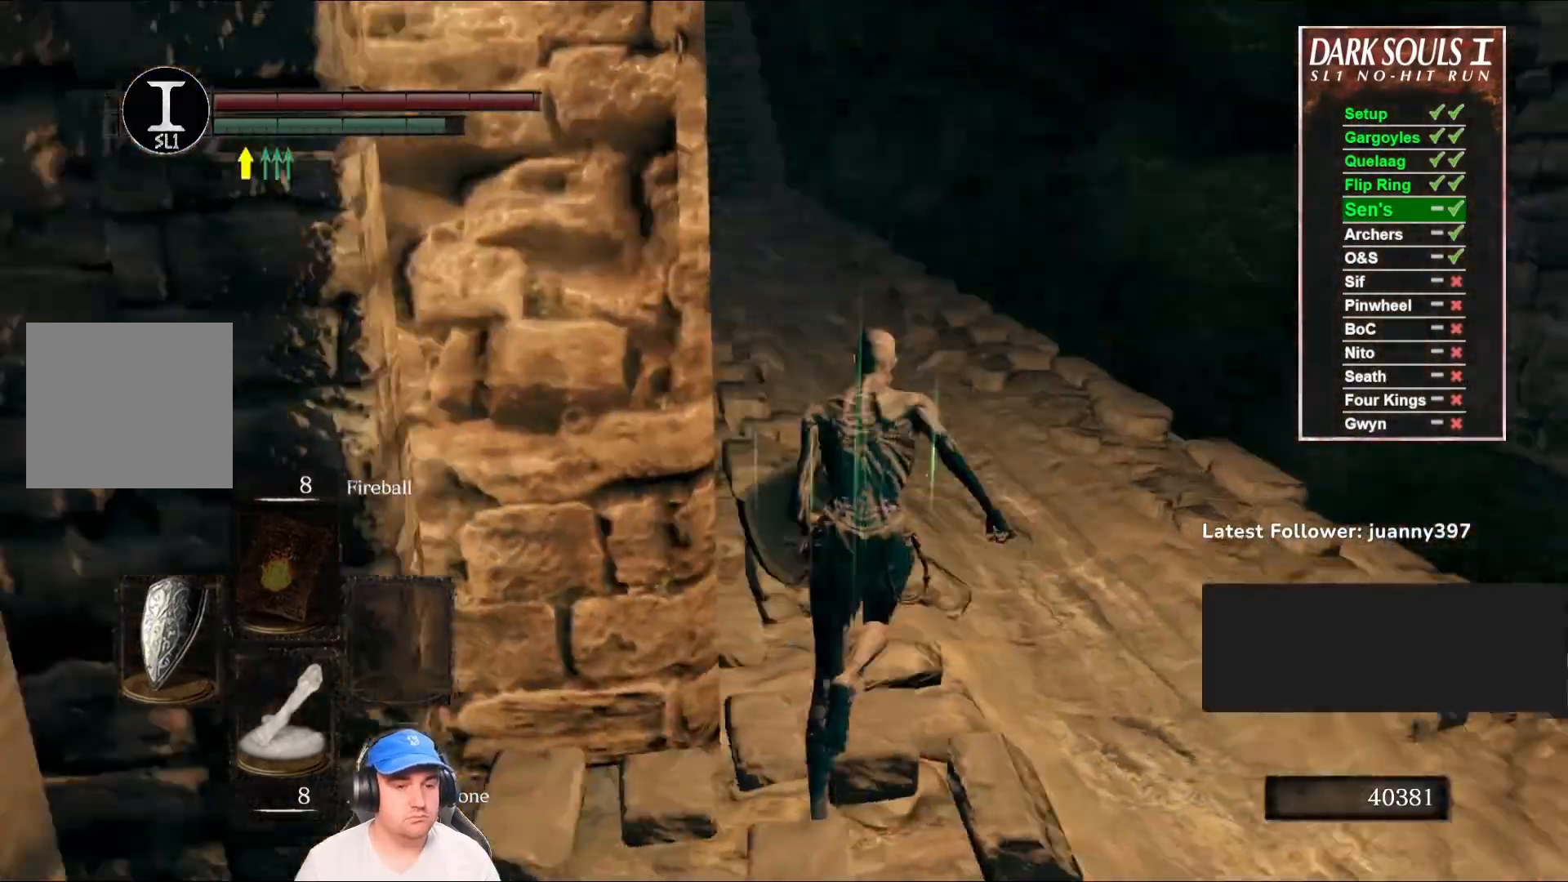
{"buttons": ["B"], "left_stick": "up", "right_stick": "center", "events": [[33, "right_stick", "center"], [267, "right_stick", "up-left"], [400, "right_stick", "center"]]}
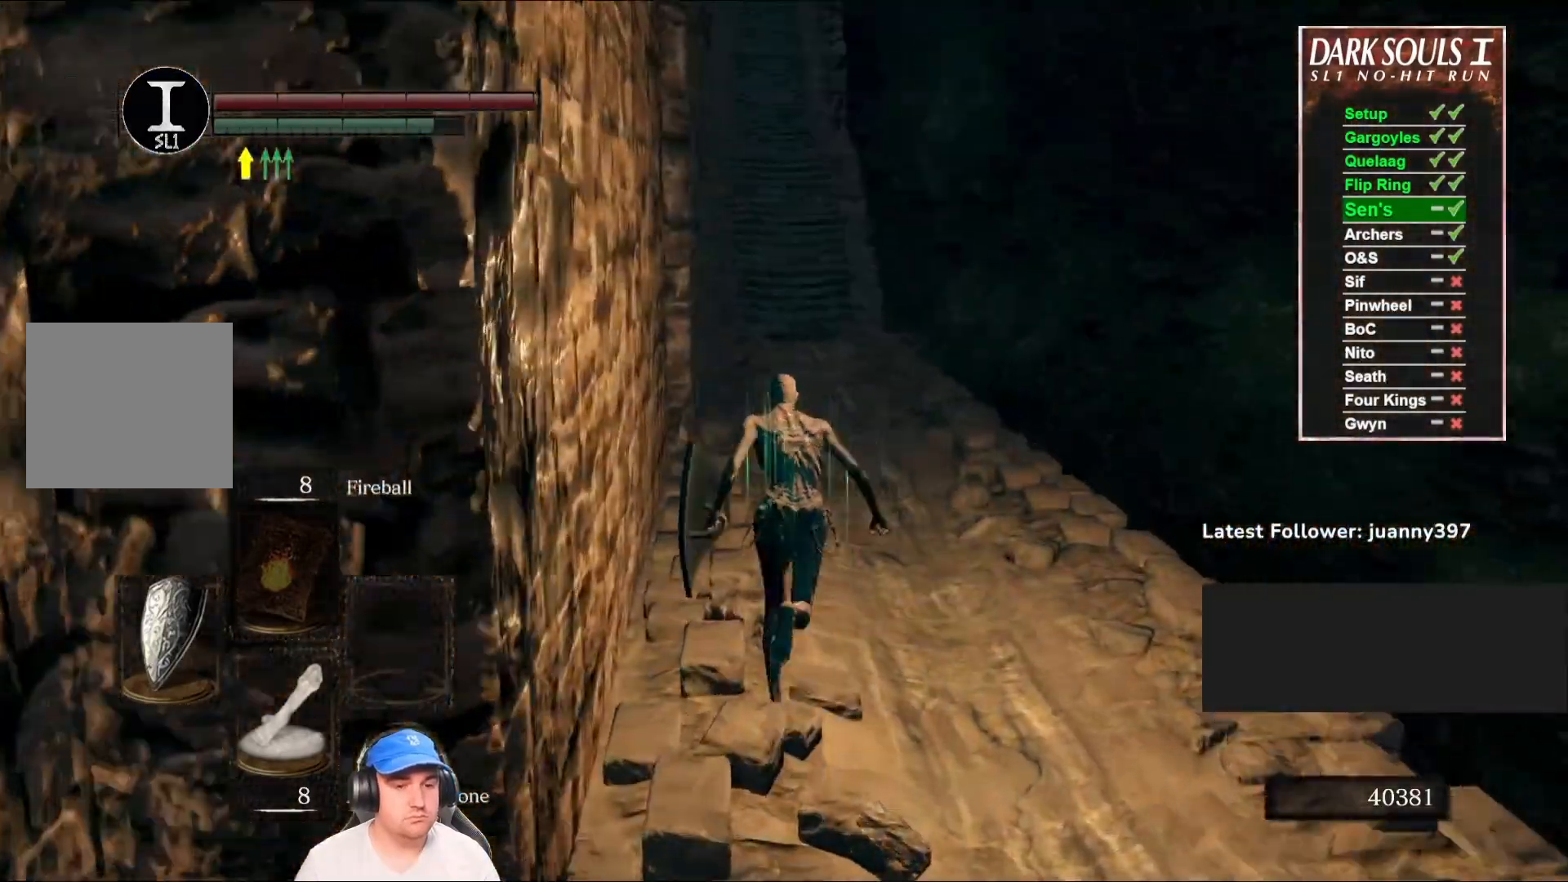
{"buttons": ["B"], "left_stick": "up", "right_stick": "center", "events": []}